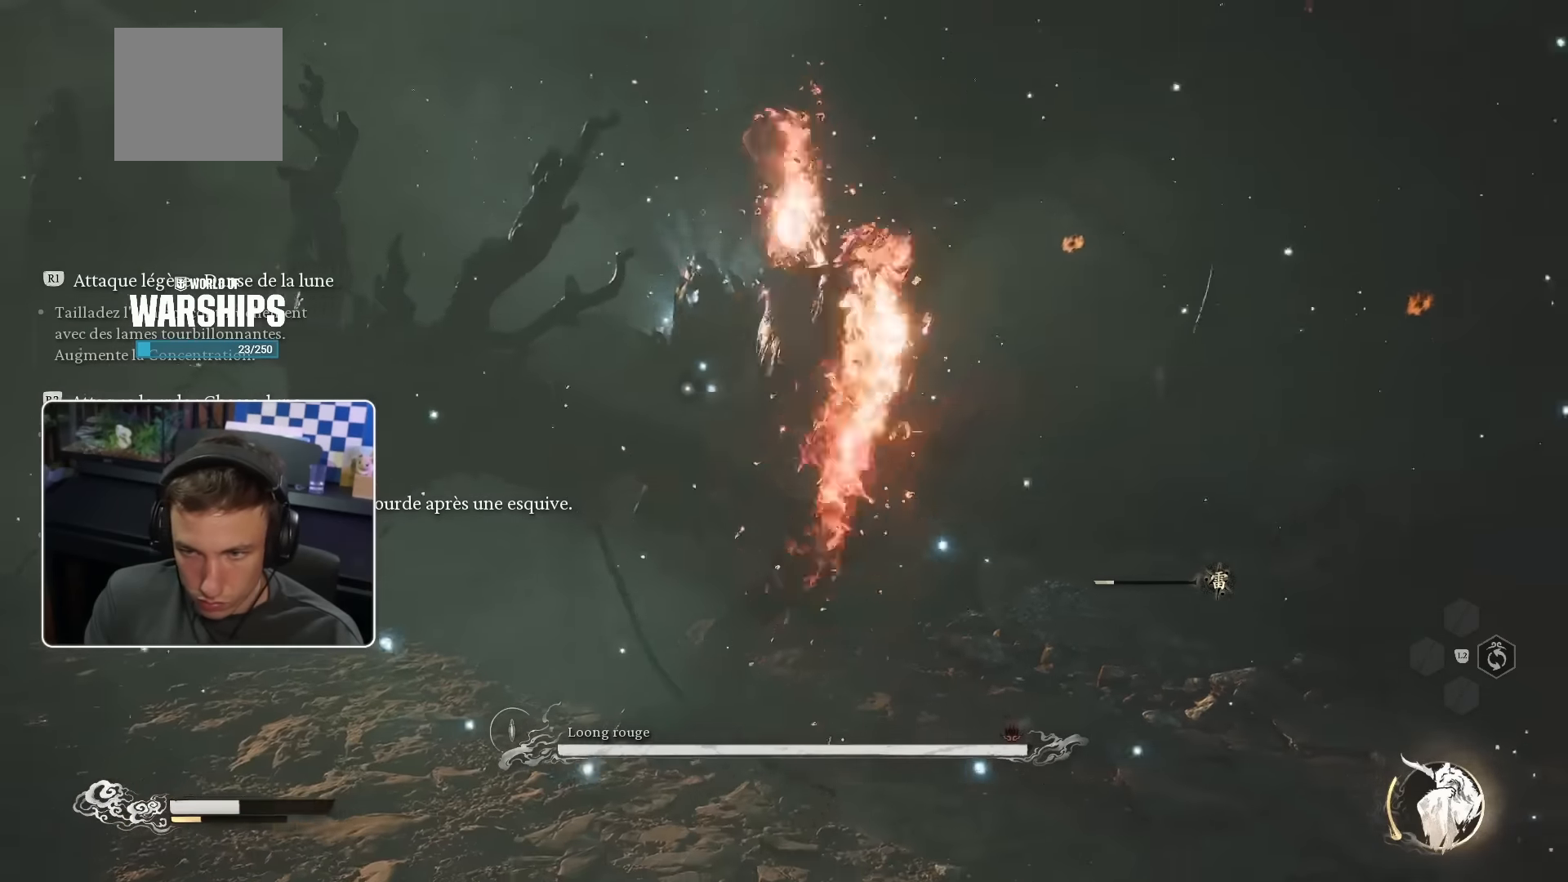
Gameplay with a controller (PlayStation layout); each line is a JSON object with the inputs held at the frame after it. "events" lists button and stick changes between this image and that frame as [ms after this image, input, new state], when the widget could be followed in between. Not read: L3 R2.
{"buttons": [], "left_stick": "up", "right_stick": "center", "events": []}
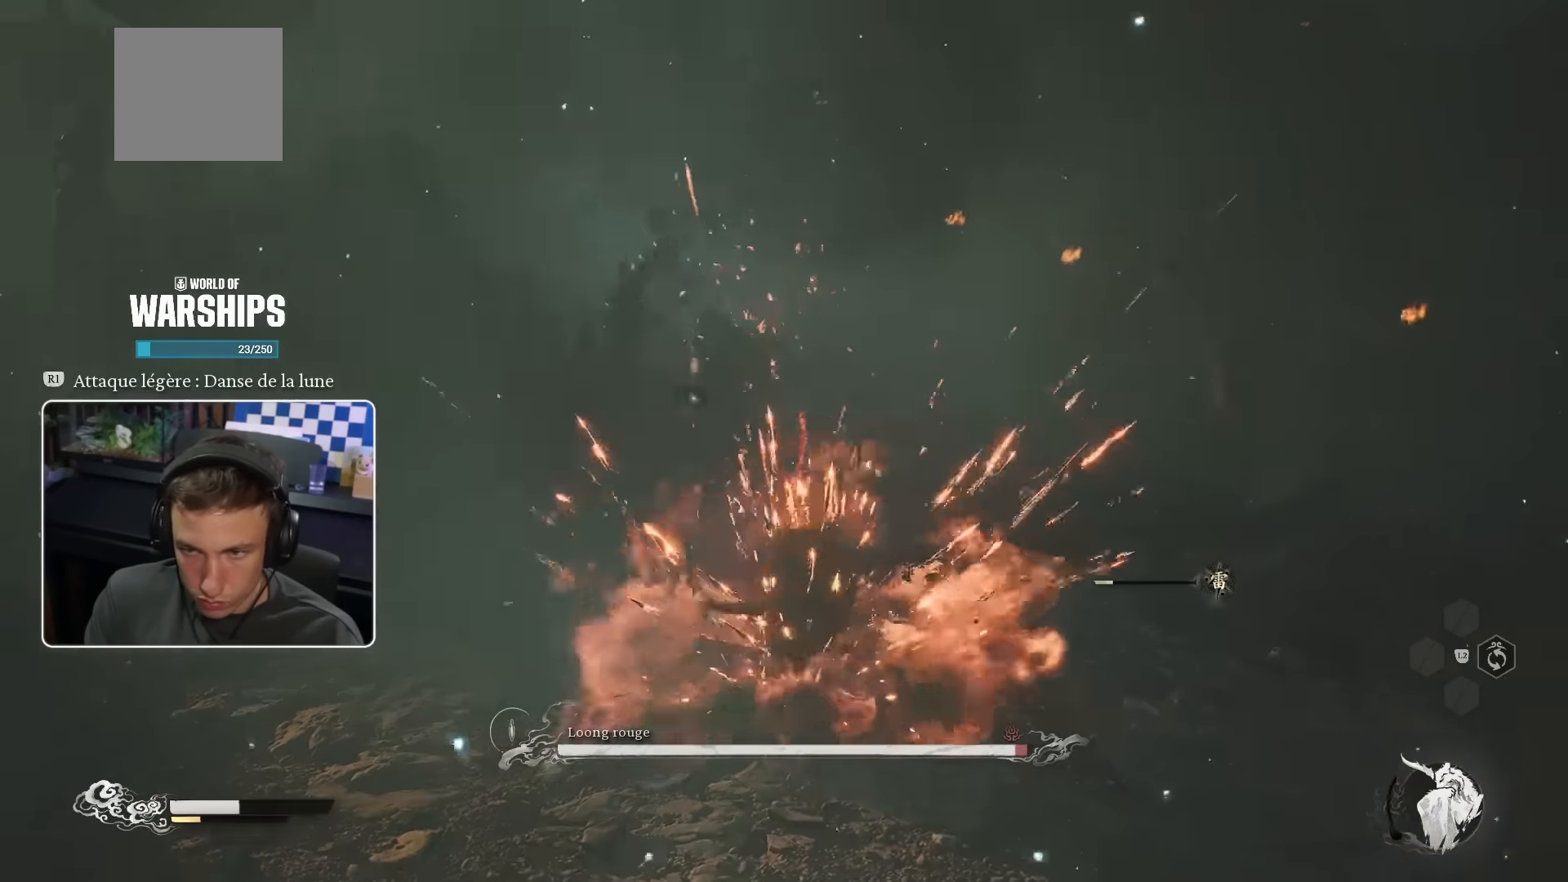
{"buttons": ["R1"], "left_stick": "up", "right_stick": "center", "events": [[300, "CIRCLE", "down"], [433, "R1", "down"], [483, "CIRCLE", "up"]]}
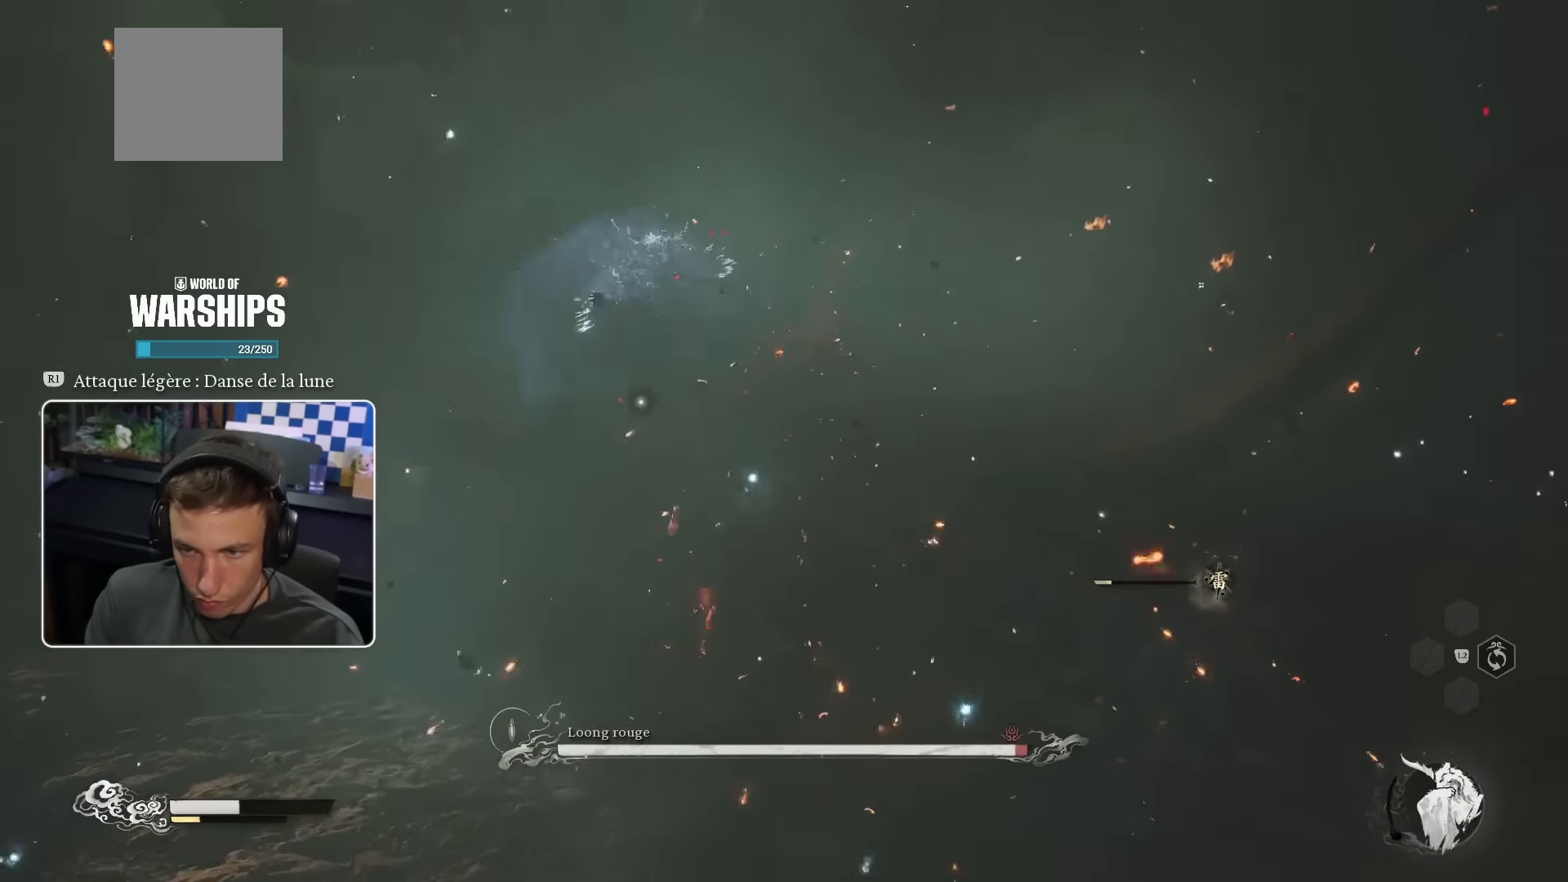
{"buttons": [], "left_stick": "up-left", "right_stick": "down-left", "events": [[16, "R1", "up"], [83, "R1", "down"], [183, "R1", "up"], [250, "R1", "down"], [316, "R1", "up"], [383, "left_stick", "up-left"], [416, "R1", "down"], [466, "R1", "up"], [483, "right_stick", "down-left"]]}
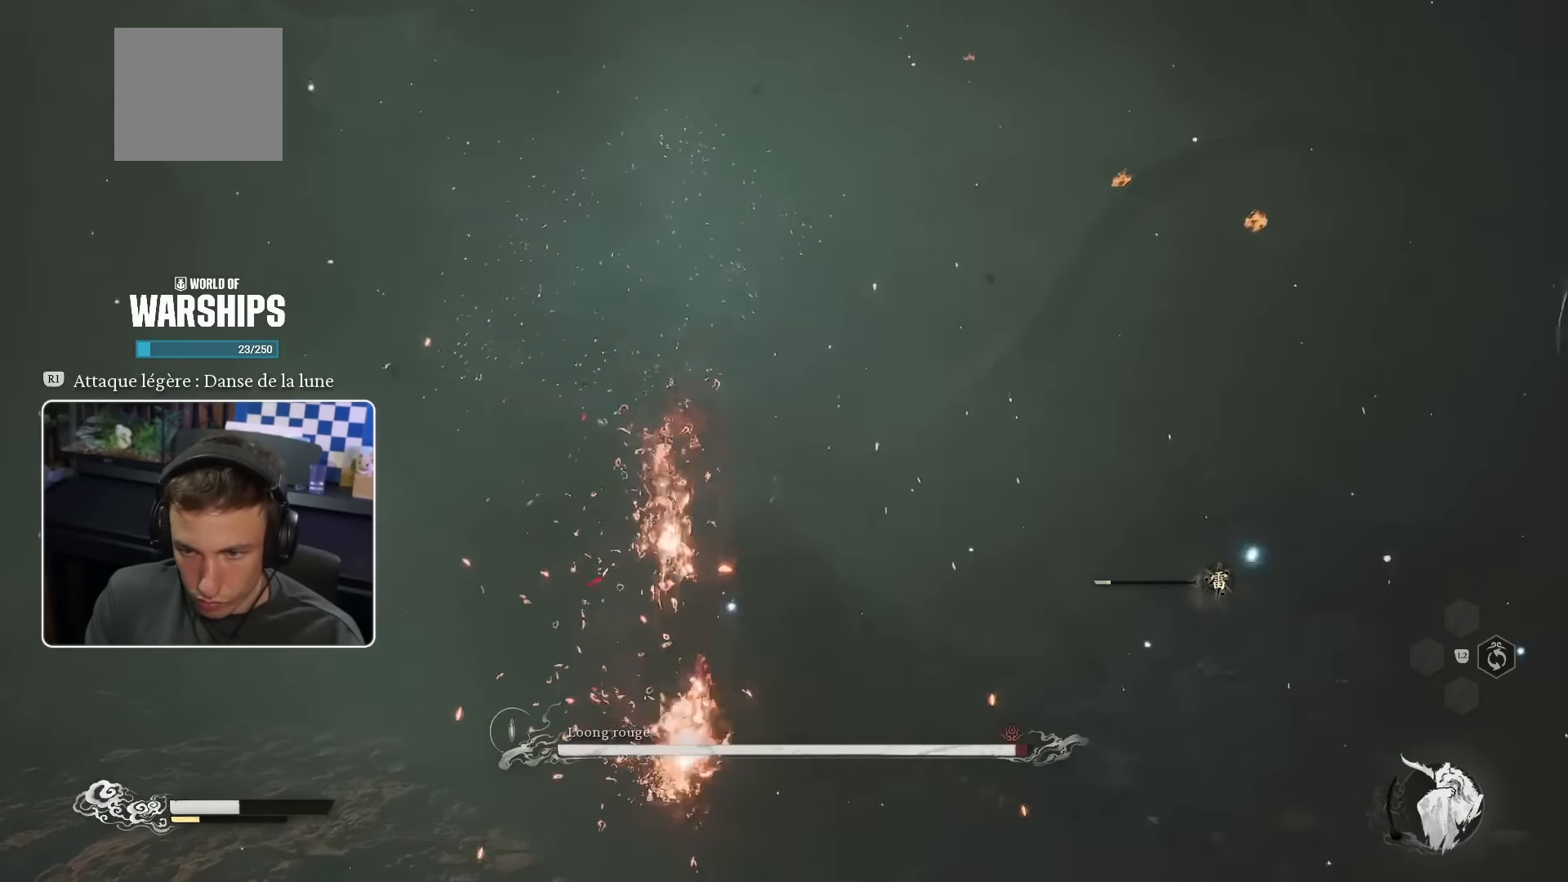
{"buttons": [], "left_stick": "up-left", "right_stick": "down", "events": [[50, "R1", "down"], [83, "right_stick", "center"], [116, "R1", "up"], [216, "R1", "down"], [250, "R1", "up"], [333, "R1", "down"], [333, "R3", "down"], [400, "R1", "up"], [400, "R3", "up"], [400, "right_stick", "down"]]}
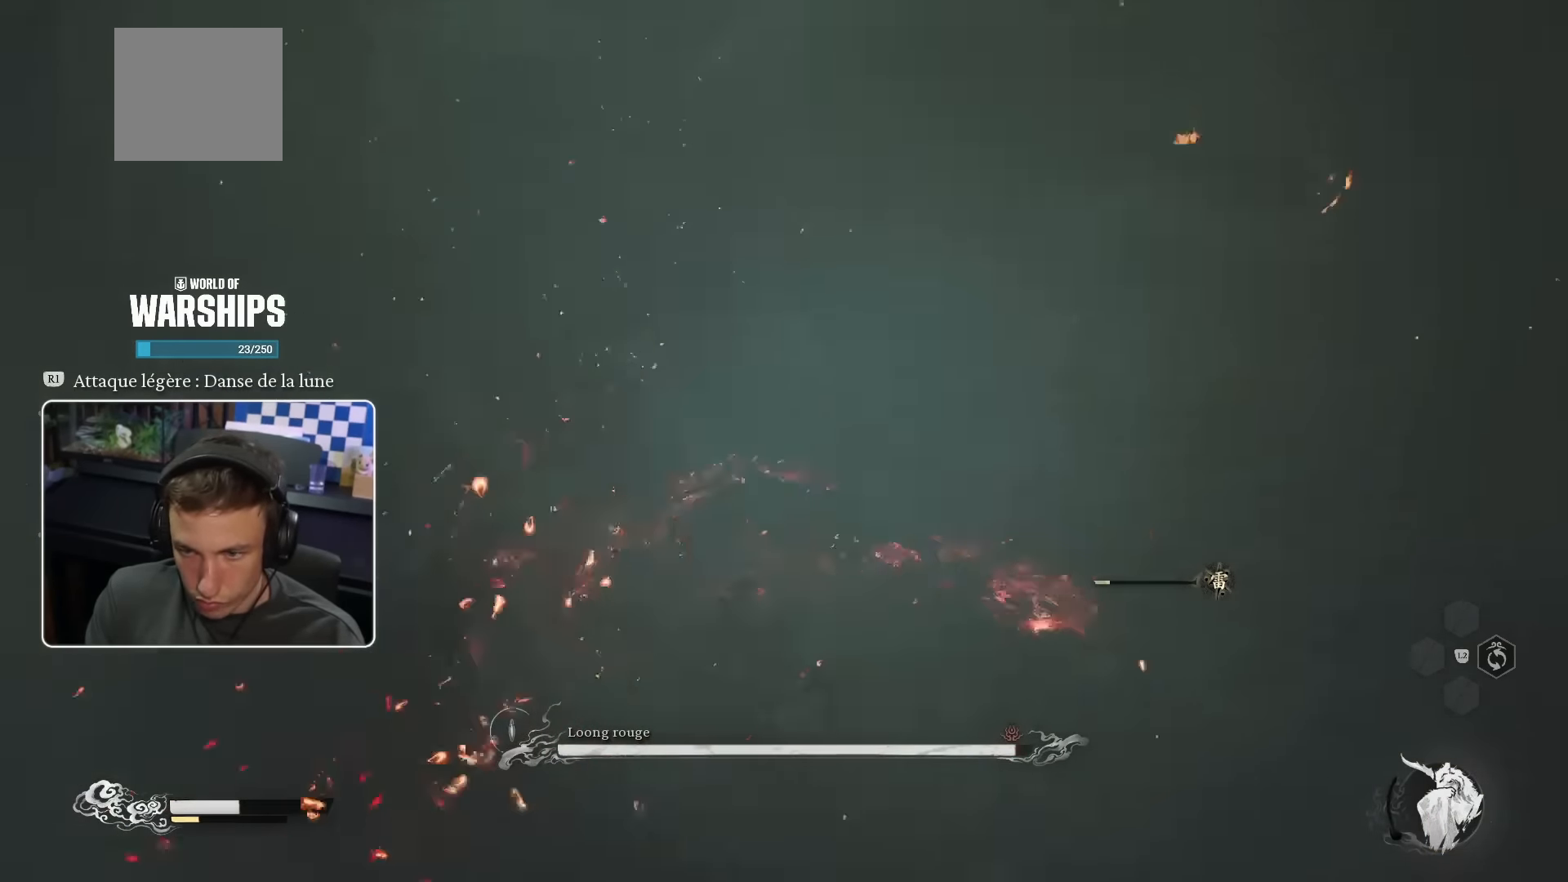
{"buttons": [], "left_stick": "up-left", "right_stick": "center", "events": [[116, "R1", "down"], [166, "right_stick", "center"], [200, "R1", "up"], [266, "right_stick", "down-left"], [283, "R1", "down"], [316, "R1", "up"], [416, "R1", "down"], [450, "right_stick", "center"], [500, "R1", "up"]]}
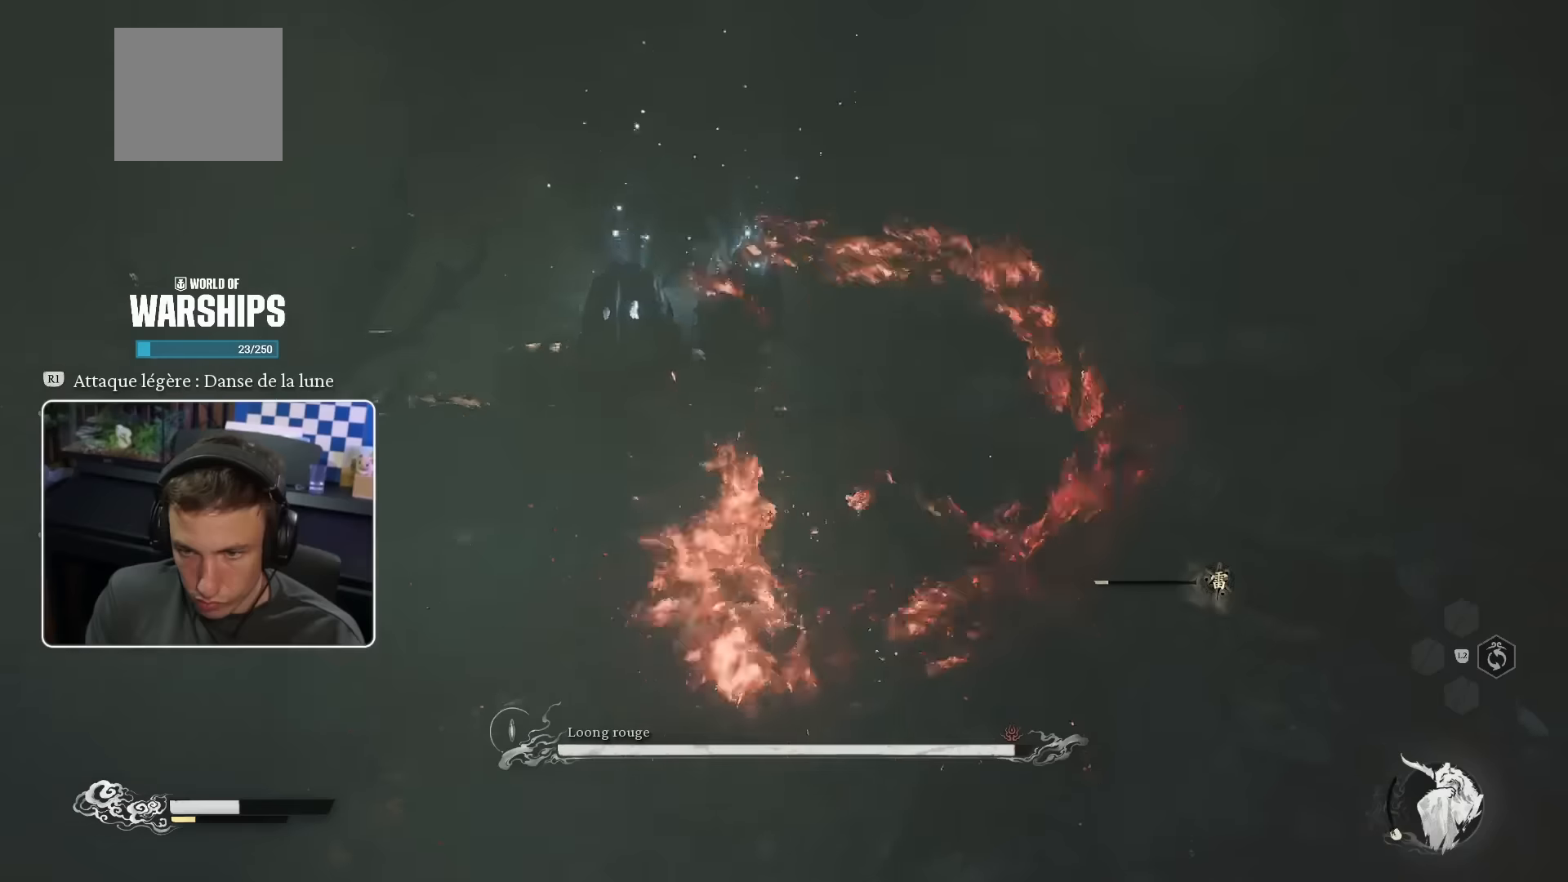
{"buttons": ["R1"], "left_stick": "up-left", "right_stick": "center", "events": [[34, "R1", "down"], [117, "R1", "up"], [200, "R1", "down"], [267, "R1", "up"], [334, "R1", "down"], [400, "R1", "up"], [484, "R1", "down"]]}
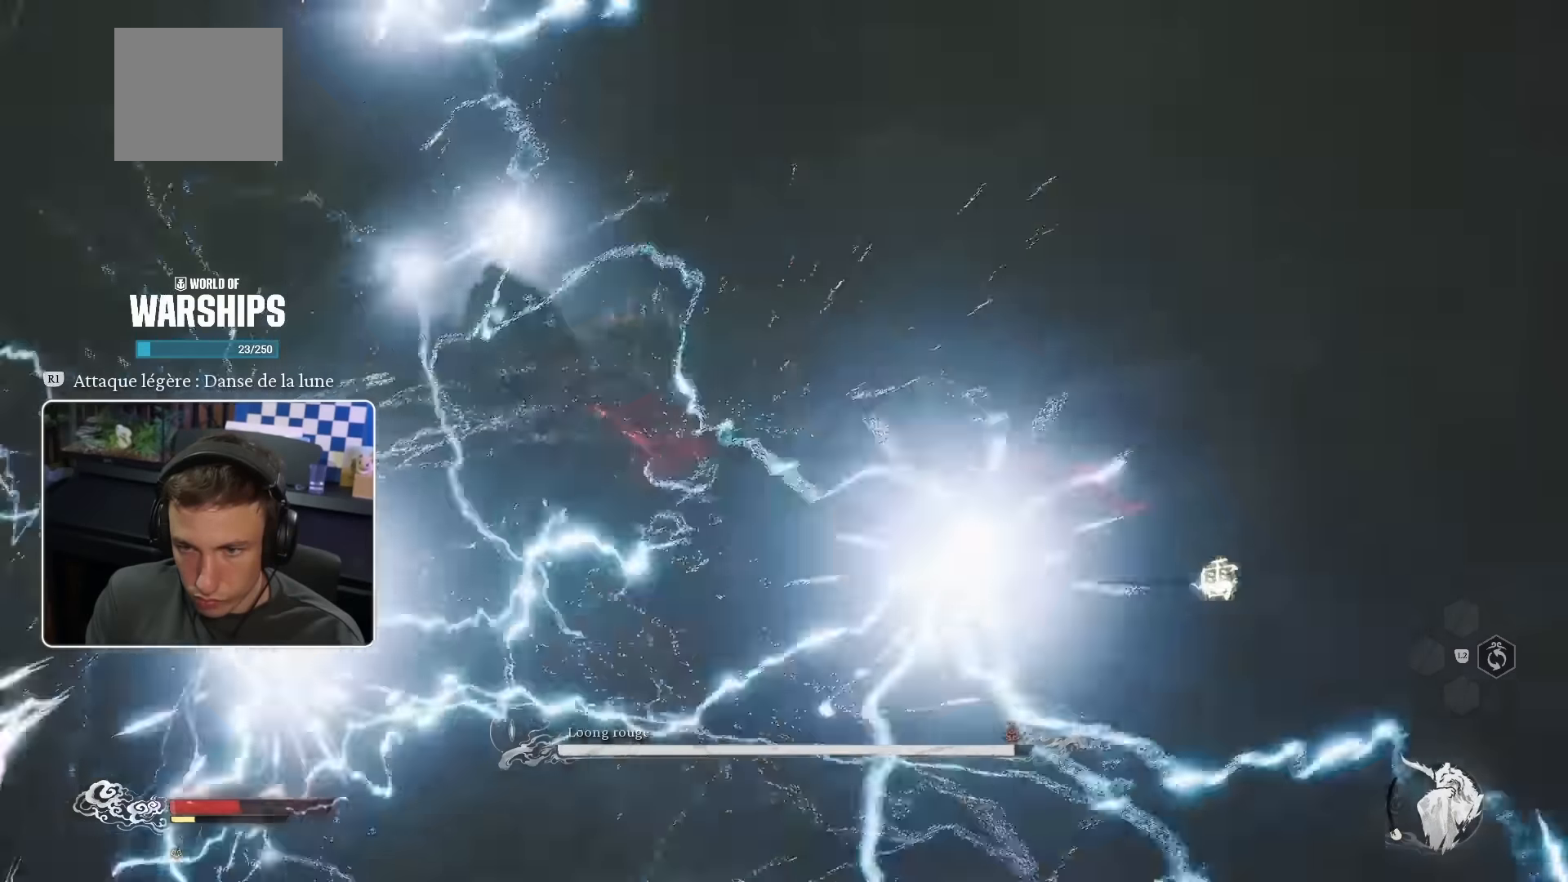
{"buttons": [], "left_stick": "up-left", "right_stick": "center", "events": [[34, "R1", "up"], [117, "R1", "down"], [167, "R1", "up"], [250, "R1", "down"], [350, "R1", "up"], [417, "R1", "down"], [500, "R1", "up"]]}
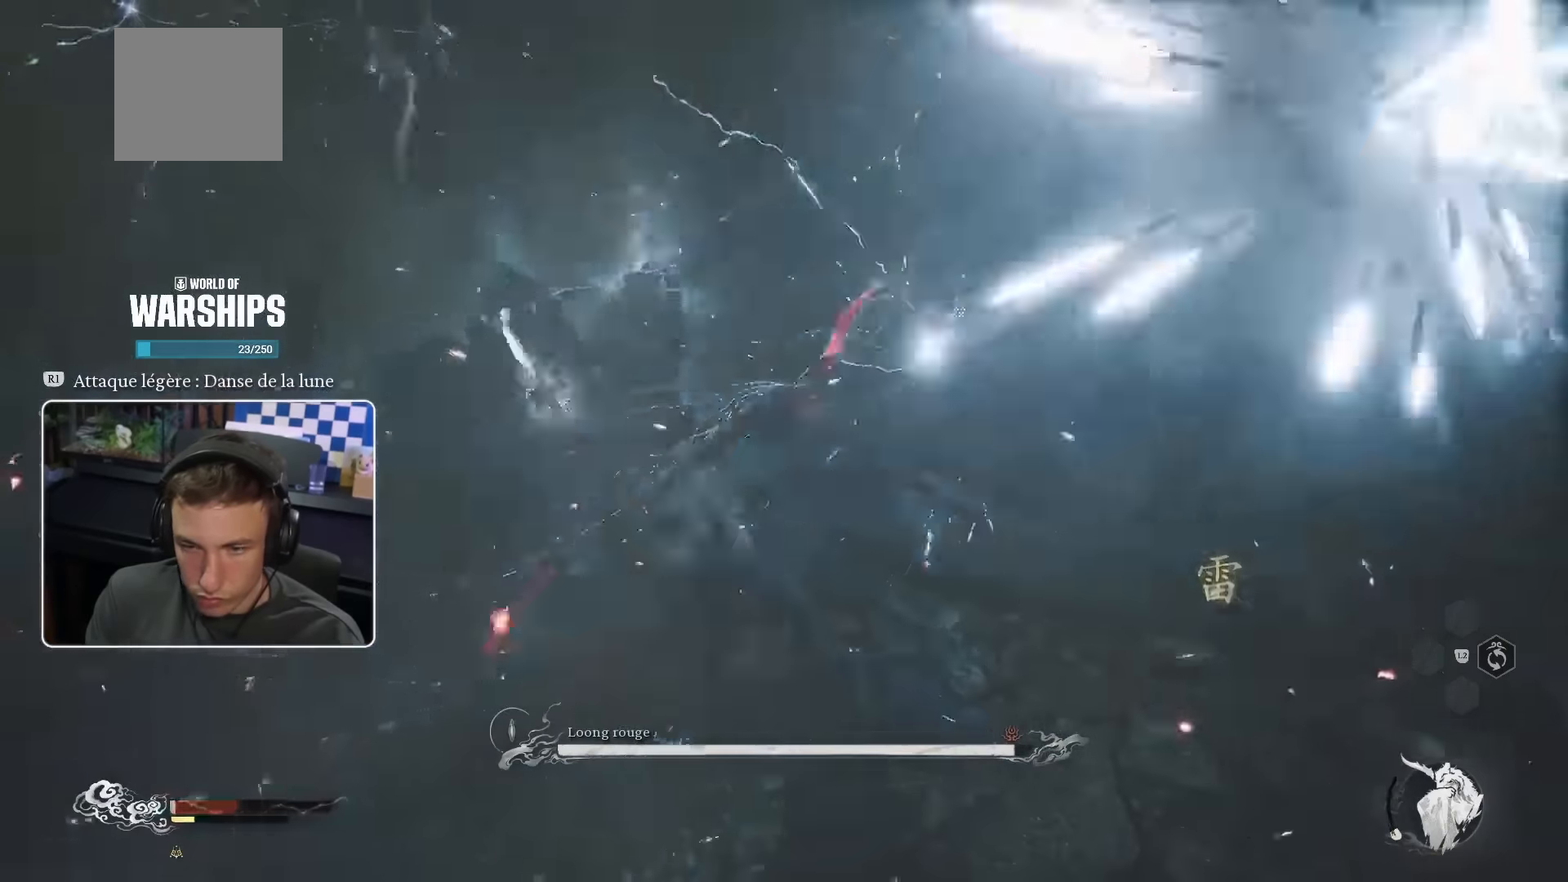
{"buttons": ["R1"], "left_stick": "up-left", "right_stick": "center", "events": [[134, "CIRCLE", "down"], [217, "CIRCLE", "up"], [217, "R1", "down"], [300, "R1", "up"], [350, "R1", "down"], [434, "R1", "up"], [500, "R1", "down"]]}
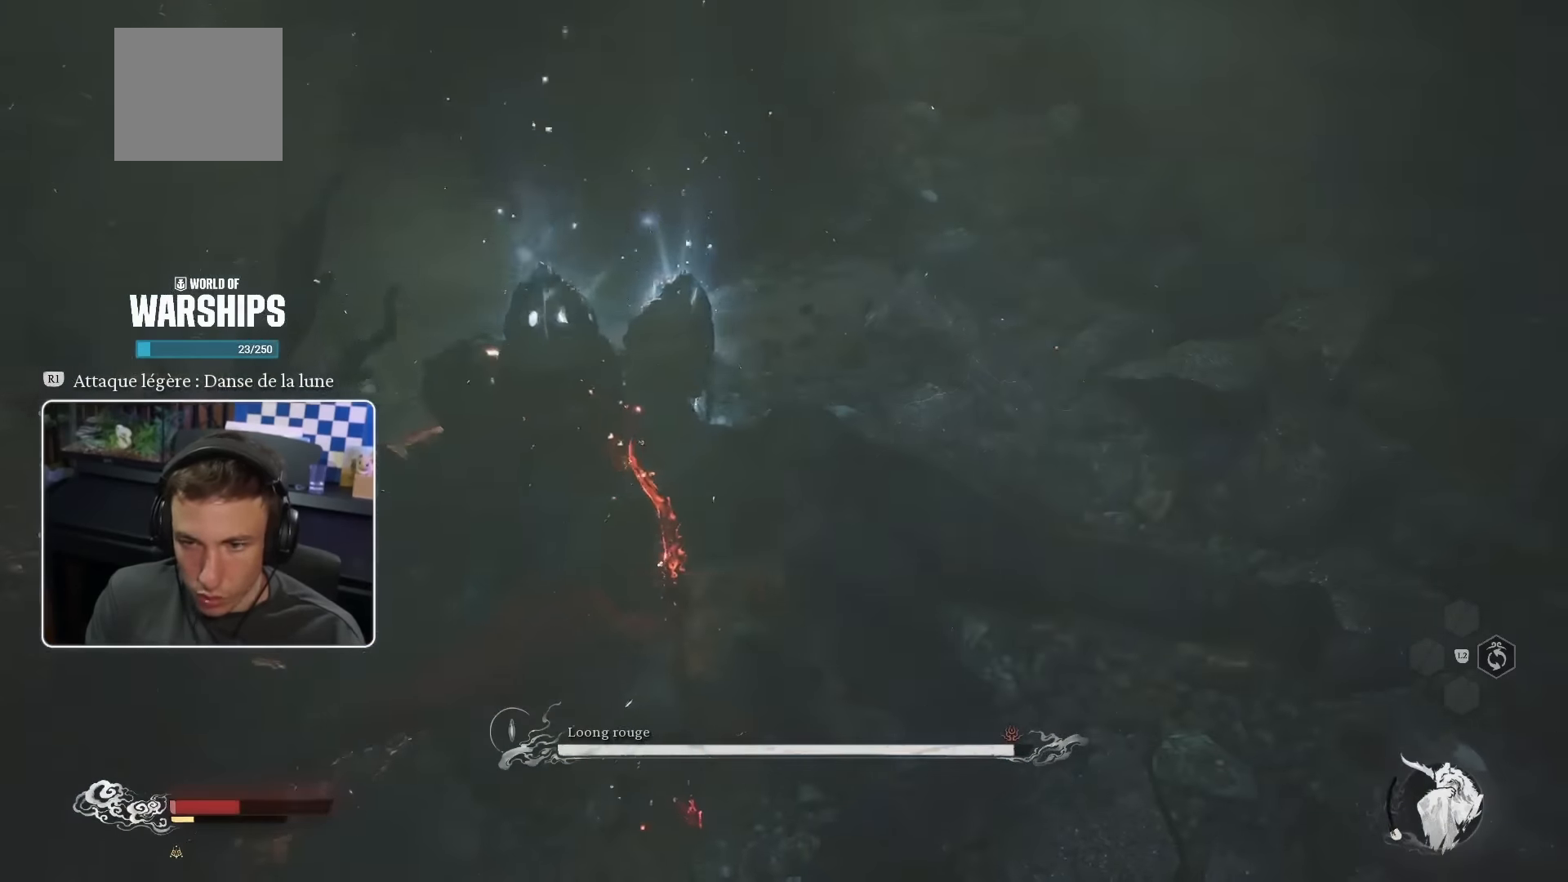
{"buttons": [], "left_stick": "up-left", "right_stick": "center", "events": [[84, "R1", "up"], [150, "R1", "down"], [217, "R1", "up"], [300, "R1", "down"], [367, "R1", "up"], [467, "R1", "down"], [500, "R1", "up"]]}
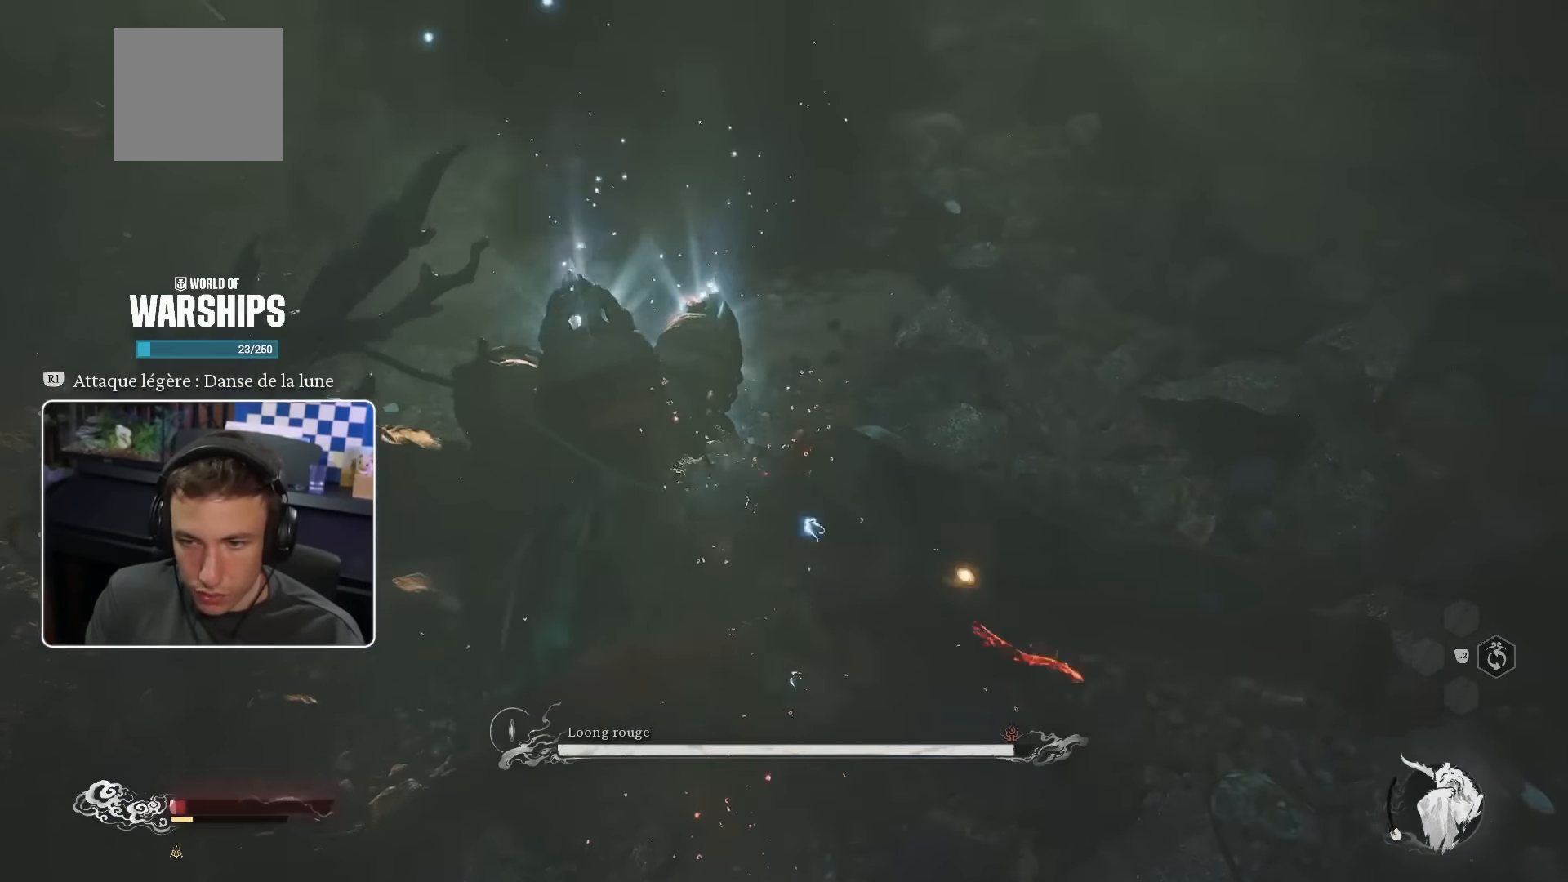
{"buttons": [], "left_stick": "up-left", "right_stick": "center", "events": [[100, "R1", "down"], [150, "R1", "up"], [217, "R1", "down"], [300, "R1", "up"], [384, "R1", "down"], [434, "R1", "up"]]}
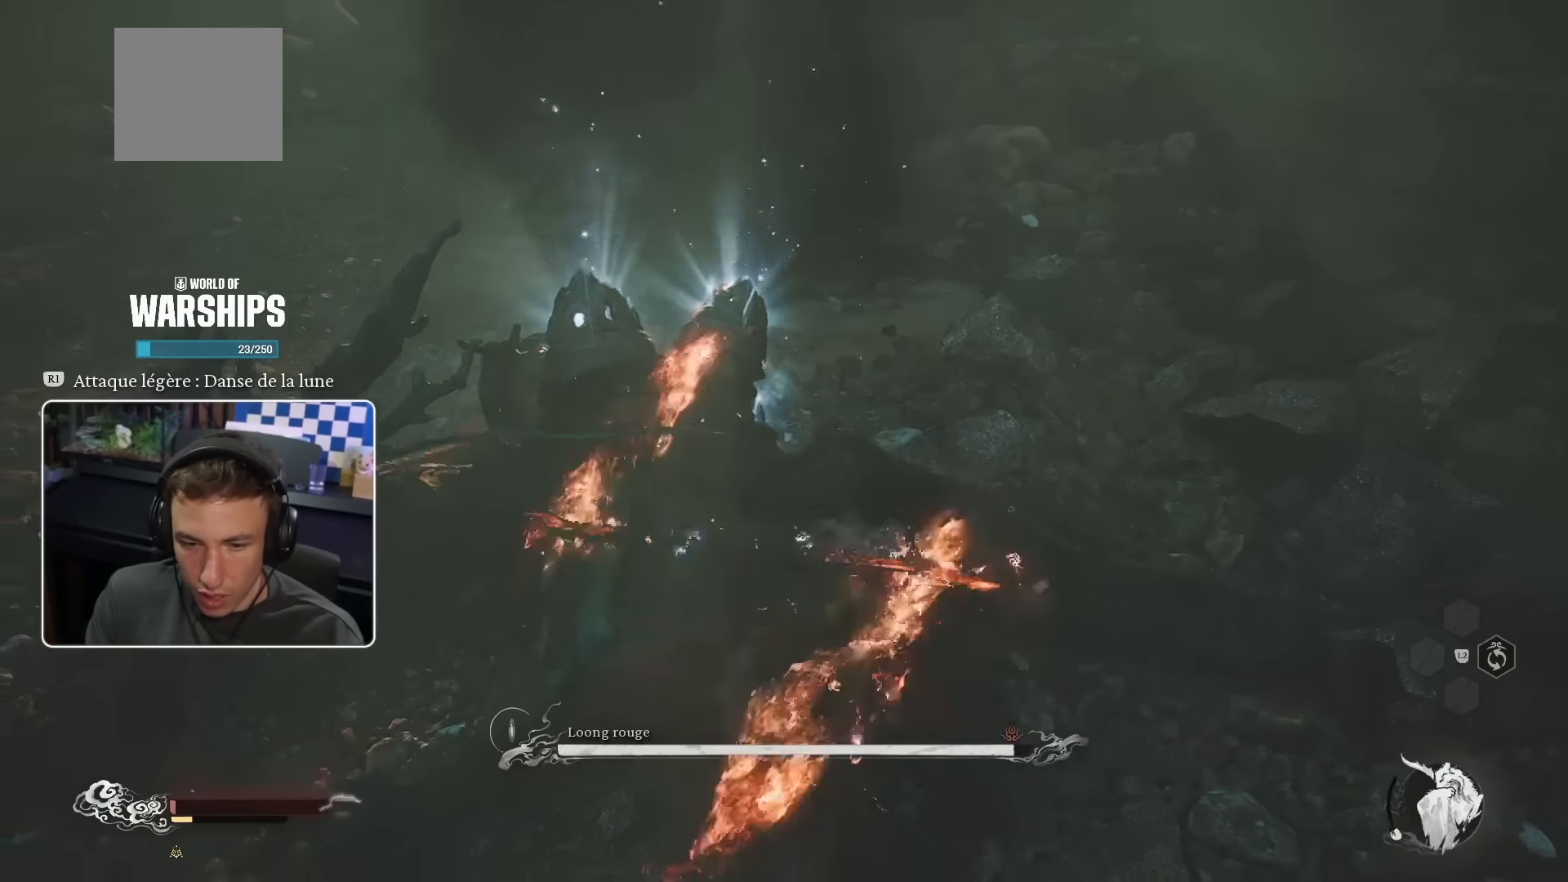
{"buttons": [], "left_stick": "up-left", "right_stick": "up-left", "events": [[17, "R1", "down"], [84, "R1", "up"], [117, "right_stick", "up-left"], [150, "R1", "down"], [217, "R1", "up"], [300, "R1", "down"], [350, "R1", "up"], [434, "R1", "down"], [500, "R1", "up"]]}
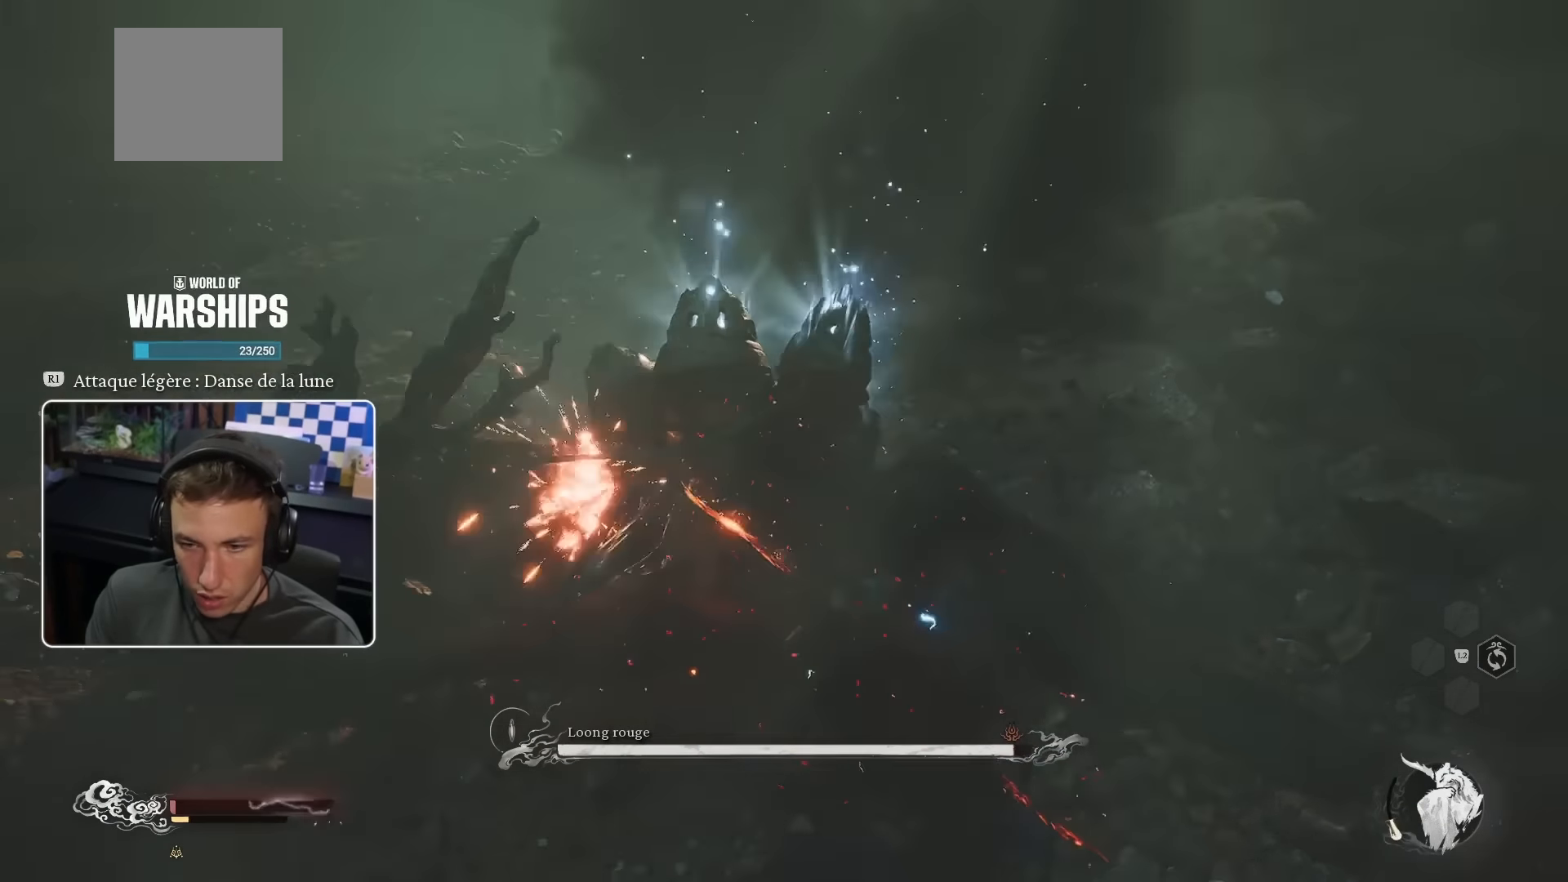
{"buttons": [], "left_stick": "up-left", "right_stick": "up-left", "events": [[67, "R1", "down"], [134, "R1", "up"], [217, "R1", "down"], [284, "R1", "up"], [350, "R1", "down"], [400, "R1", "up"]]}
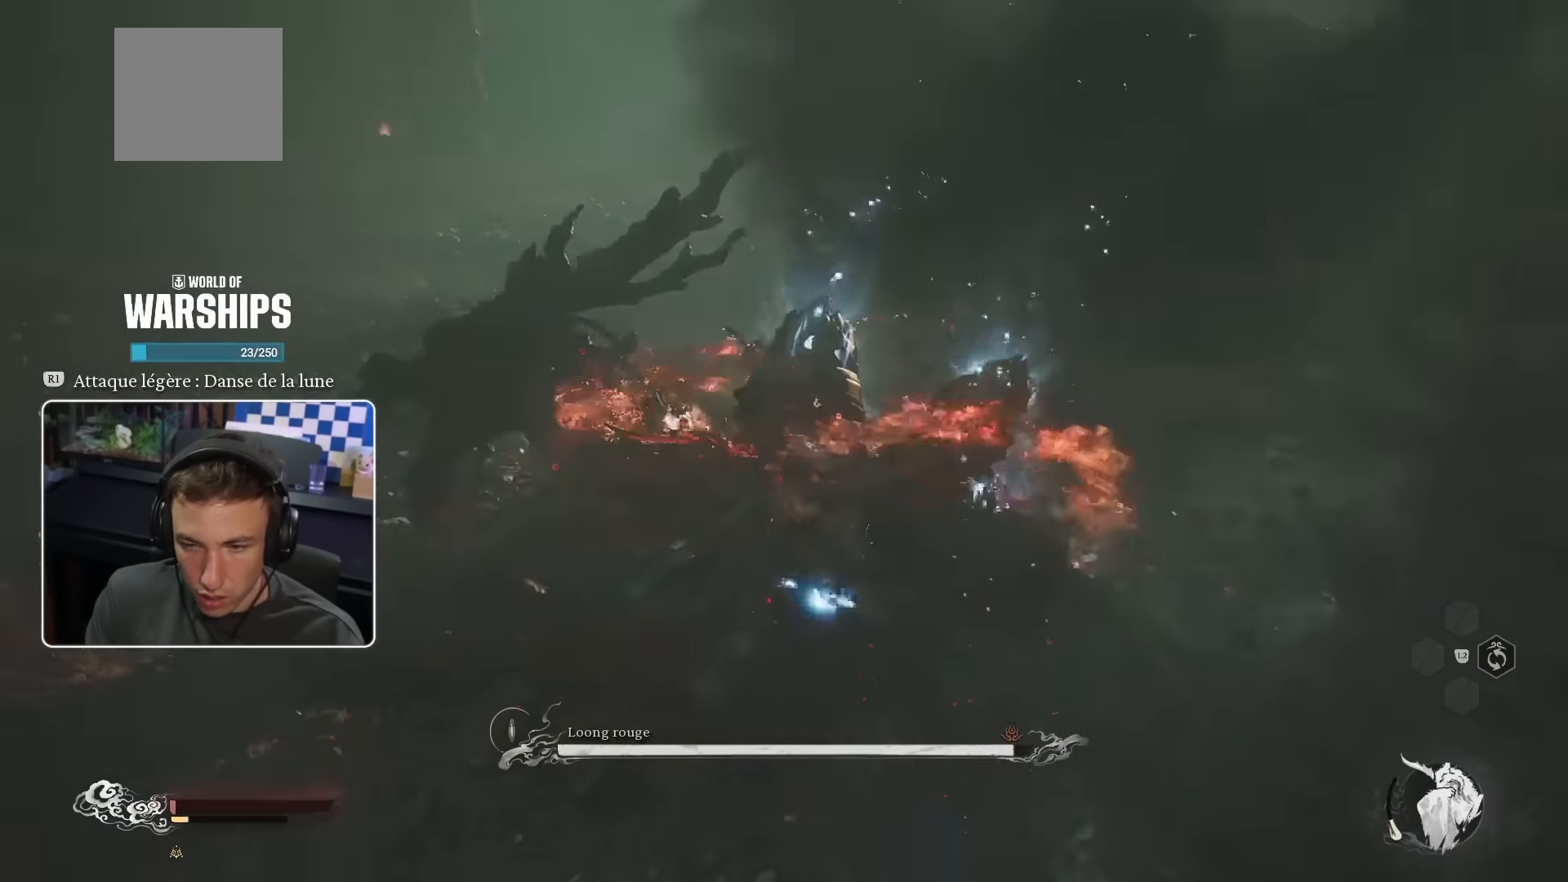
{"buttons": [], "left_stick": "up", "right_stick": "center", "events": [[17, "R1", "down"], [67, "R1", "up"], [134, "R1", "down"], [234, "R1", "up"], [317, "R1", "down"], [350, "R1", "up"], [350, "left_stick", "up"], [367, "right_stick", "center"], [467, "R1", "down"], [500, "R1", "up"]]}
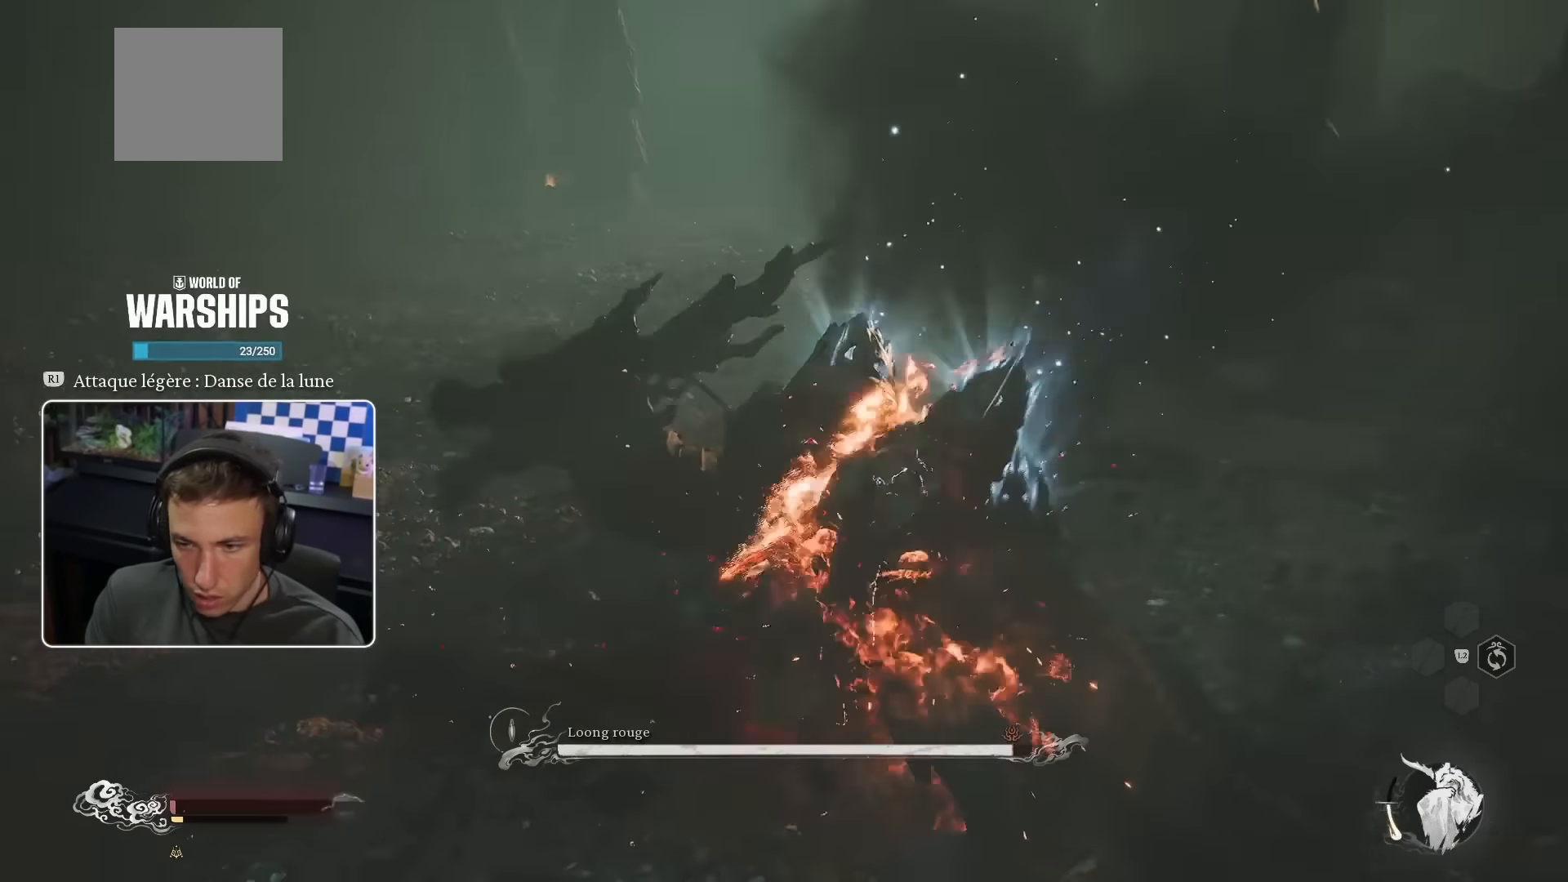
{"buttons": [], "left_stick": "up", "right_stick": "center", "events": [[117, "R1", "down"], [184, "R1", "up"], [250, "R1", "down"], [316, "R1", "up"], [400, "R1", "down"], [483, "R1", "up"]]}
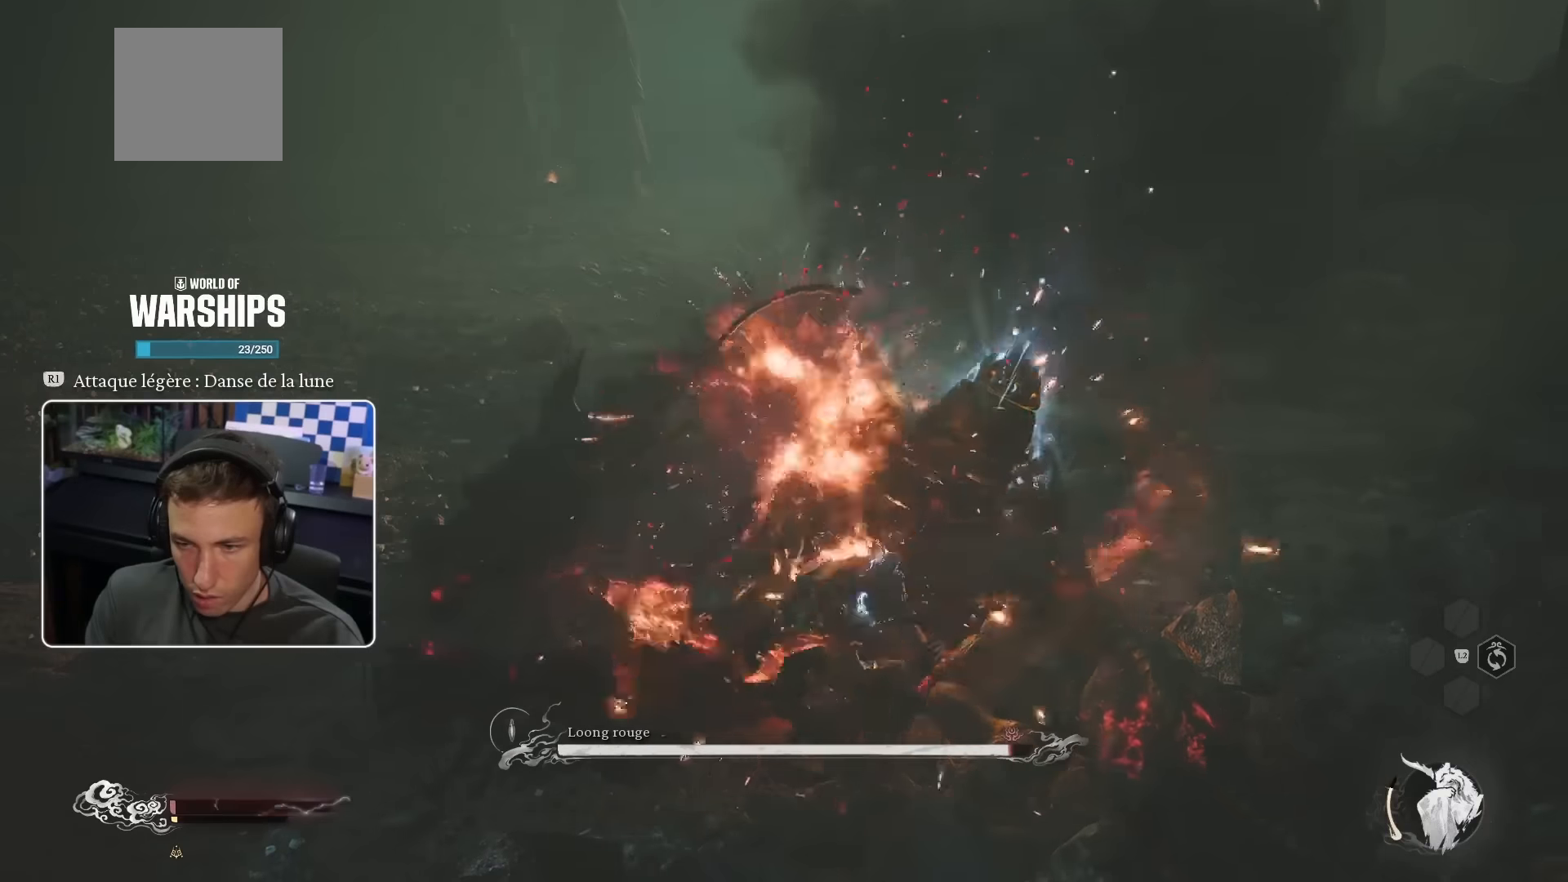
{"buttons": ["R1"], "left_stick": "up", "right_stick": "center", "events": [[50, "R1", "down"], [100, "R1", "up"], [200, "R1", "down"], [266, "R1", "up"], [350, "R1", "down"], [400, "R1", "up"], [500, "R1", "down"]]}
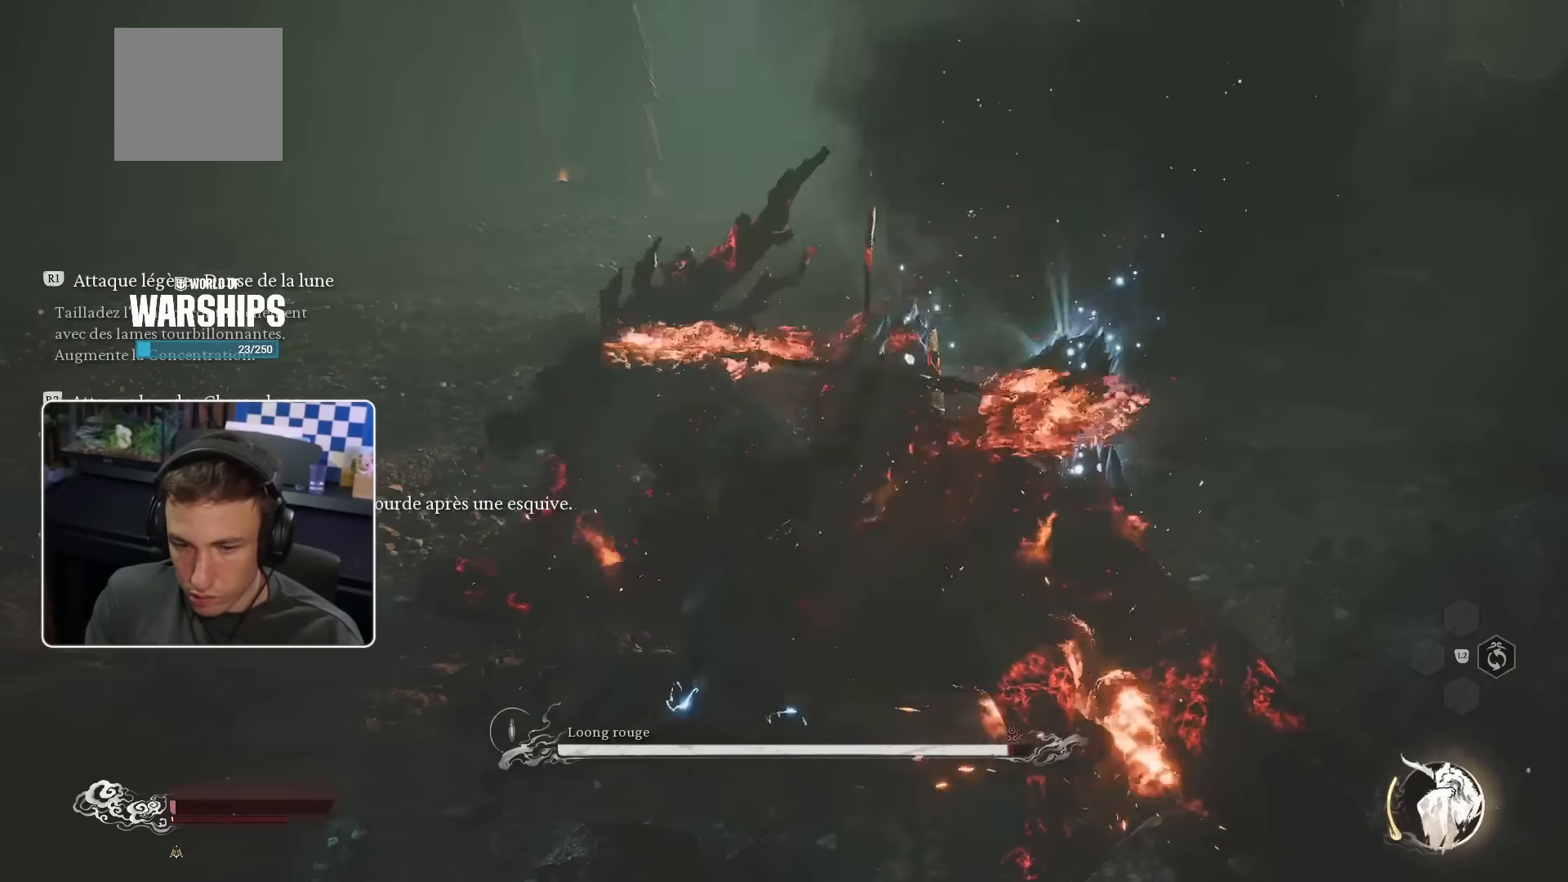
{"buttons": [], "left_stick": "up", "right_stick": "center", "events": [[50, "R1", "up"], [133, "R1", "down"], [200, "R1", "up"], [300, "R1", "down"], [333, "R1", "up"], [450, "R1", "down"], [483, "R1", "up"]]}
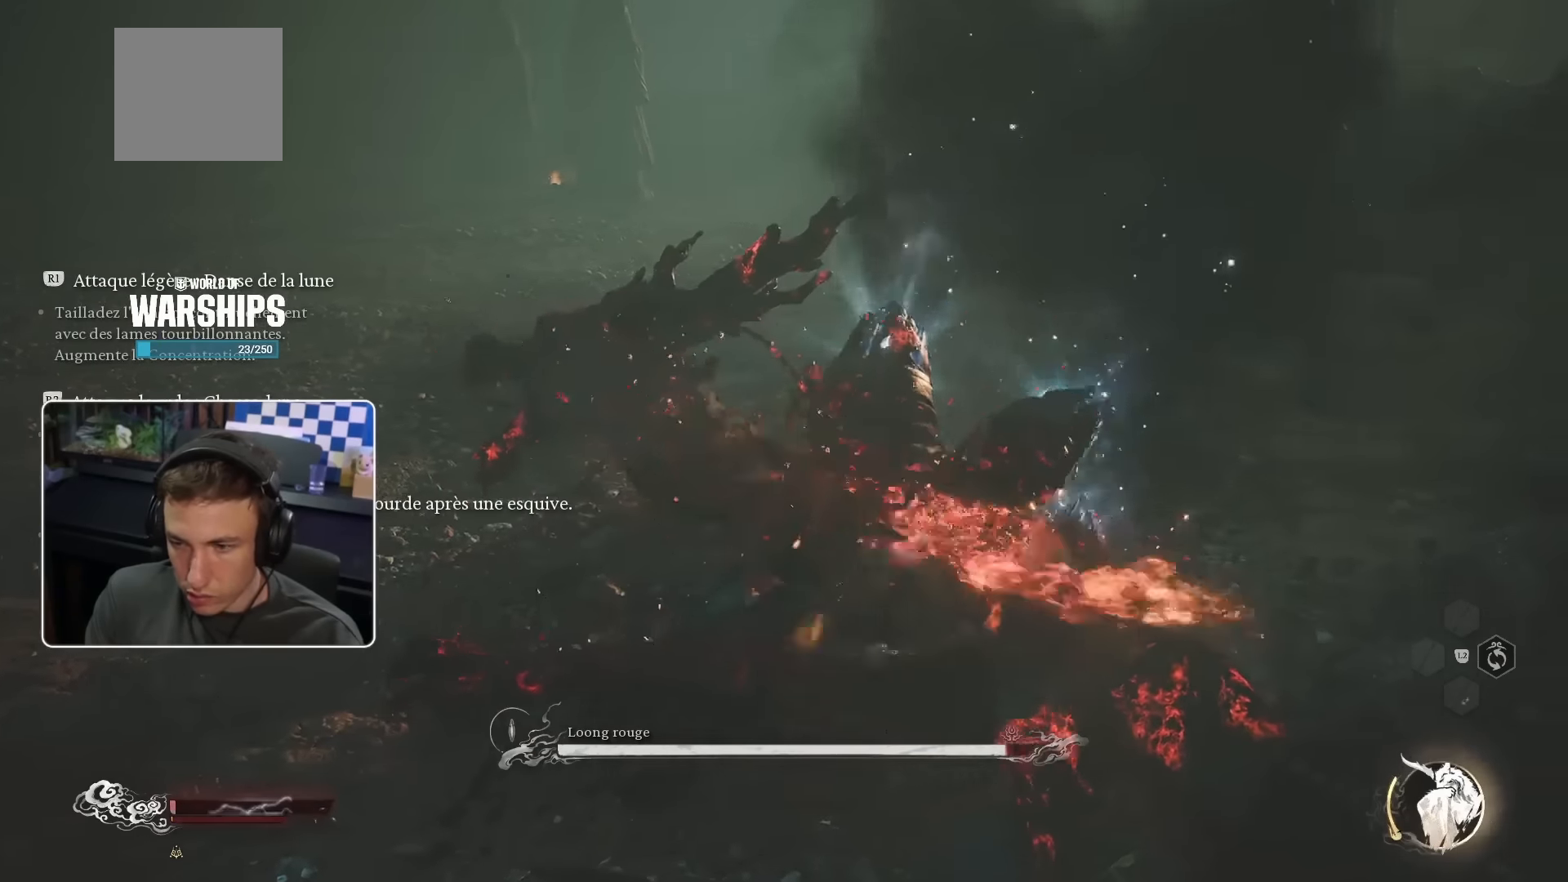
{"buttons": [], "left_stick": "up", "right_stick": "center", "events": [[83, "R1", "down"], [133, "R1", "up"], [233, "R1", "down"], [283, "R1", "up"], [400, "R1", "down"], [433, "R1", "up"]]}
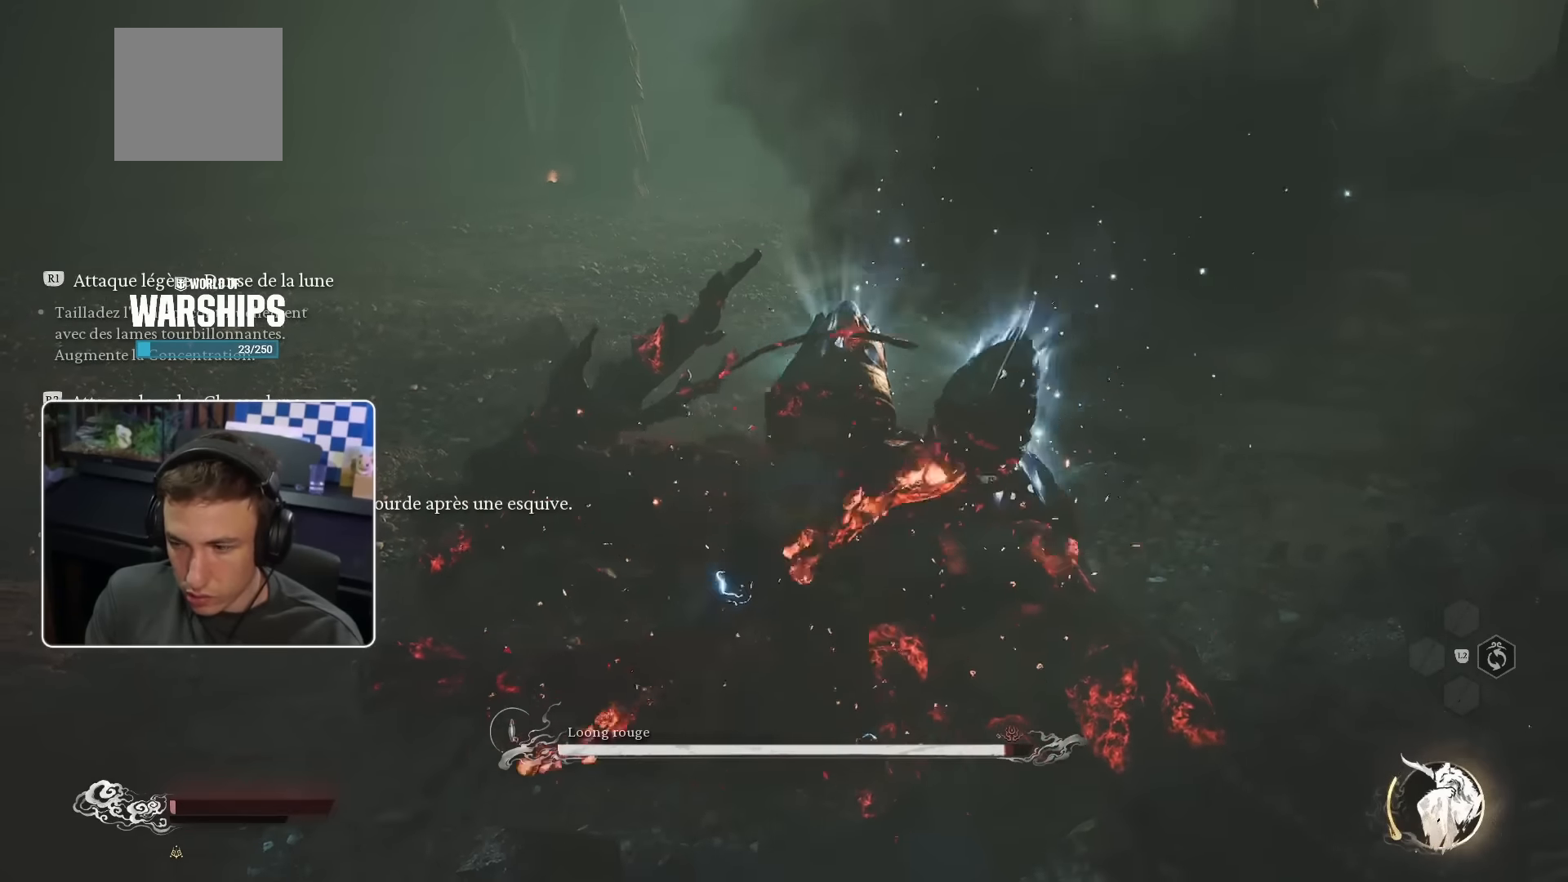
{"buttons": [], "left_stick": "up", "right_stick": "center", "events": [[16, "R1", "down"], [100, "R1", "up"]]}
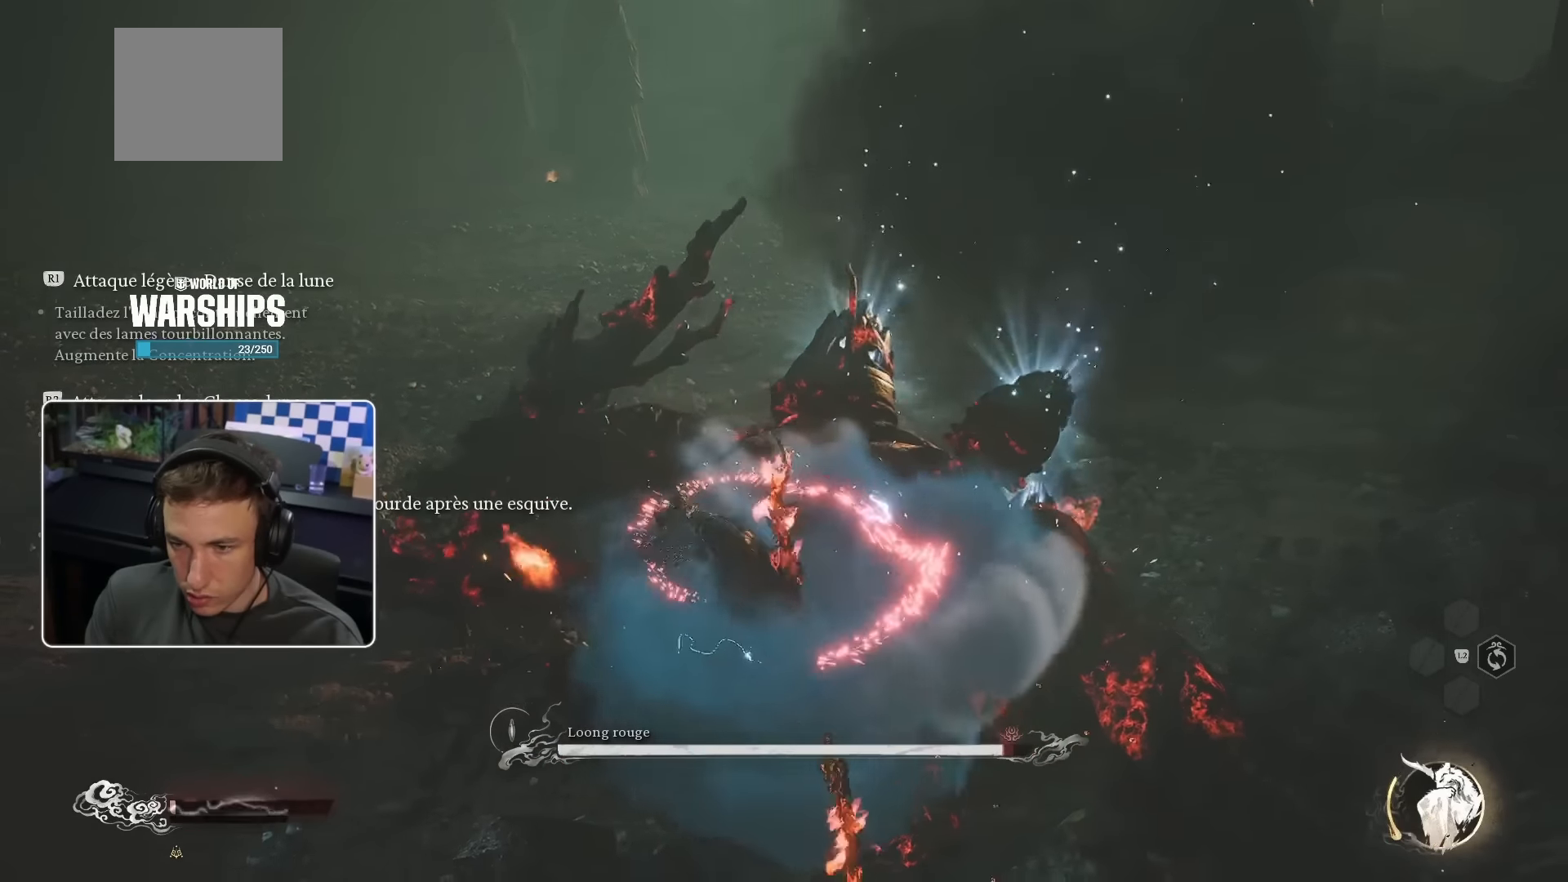
{"buttons": [], "left_stick": "up", "right_stick": "center", "events": [[100, "CROSS", "down"], [183, "CROSS", "up"]]}
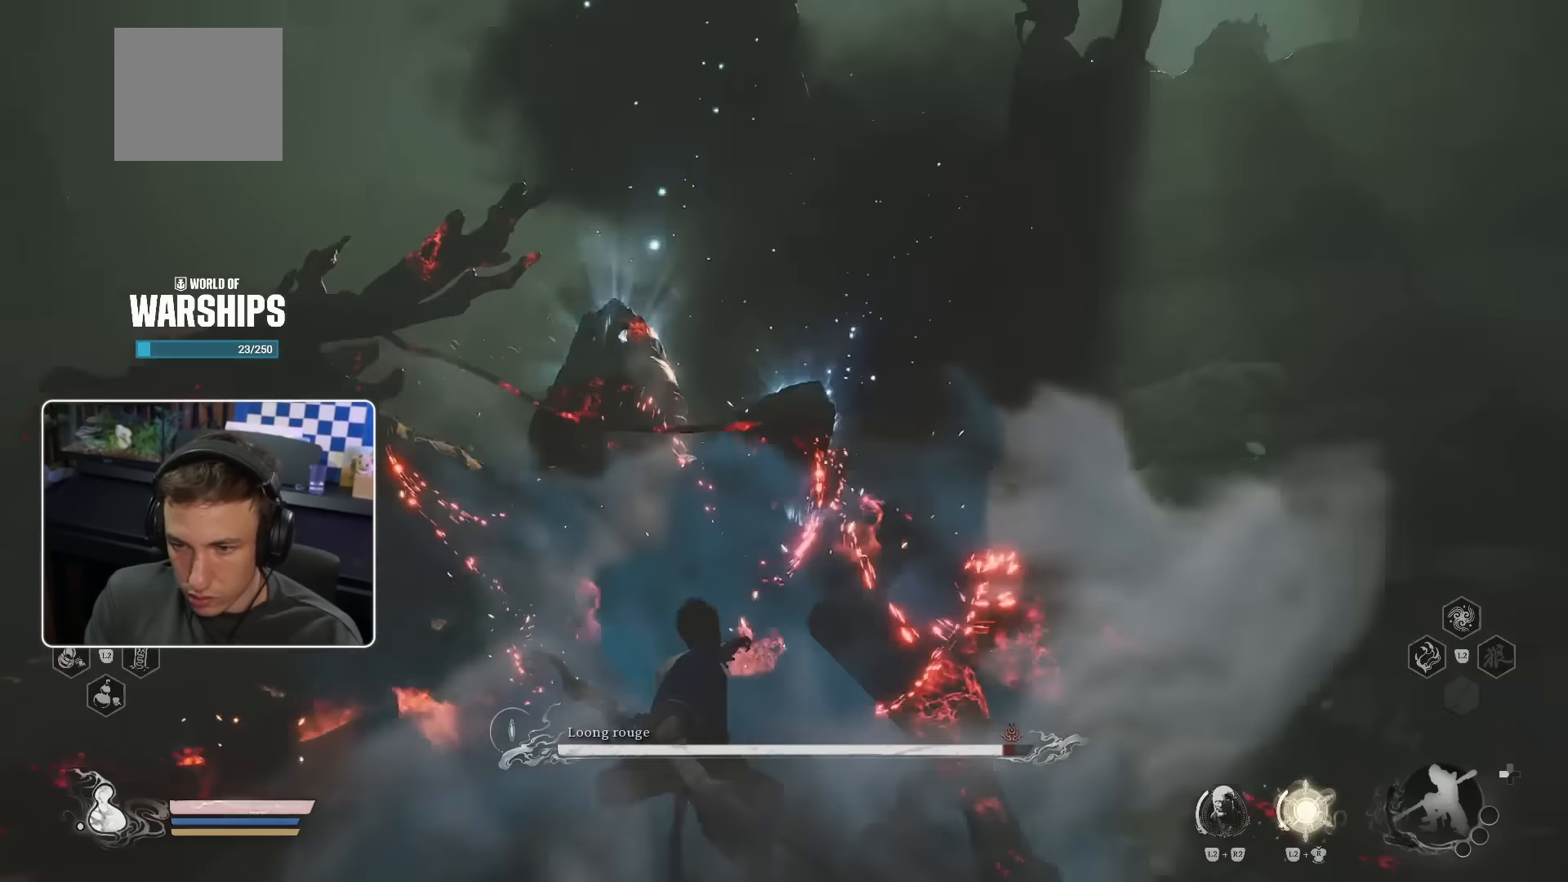
{"buttons": ["R1"], "left_stick": "up", "right_stick": "center", "events": [[283, "R1", "down"], [400, "R1", "up"], [466, "R1", "down"]]}
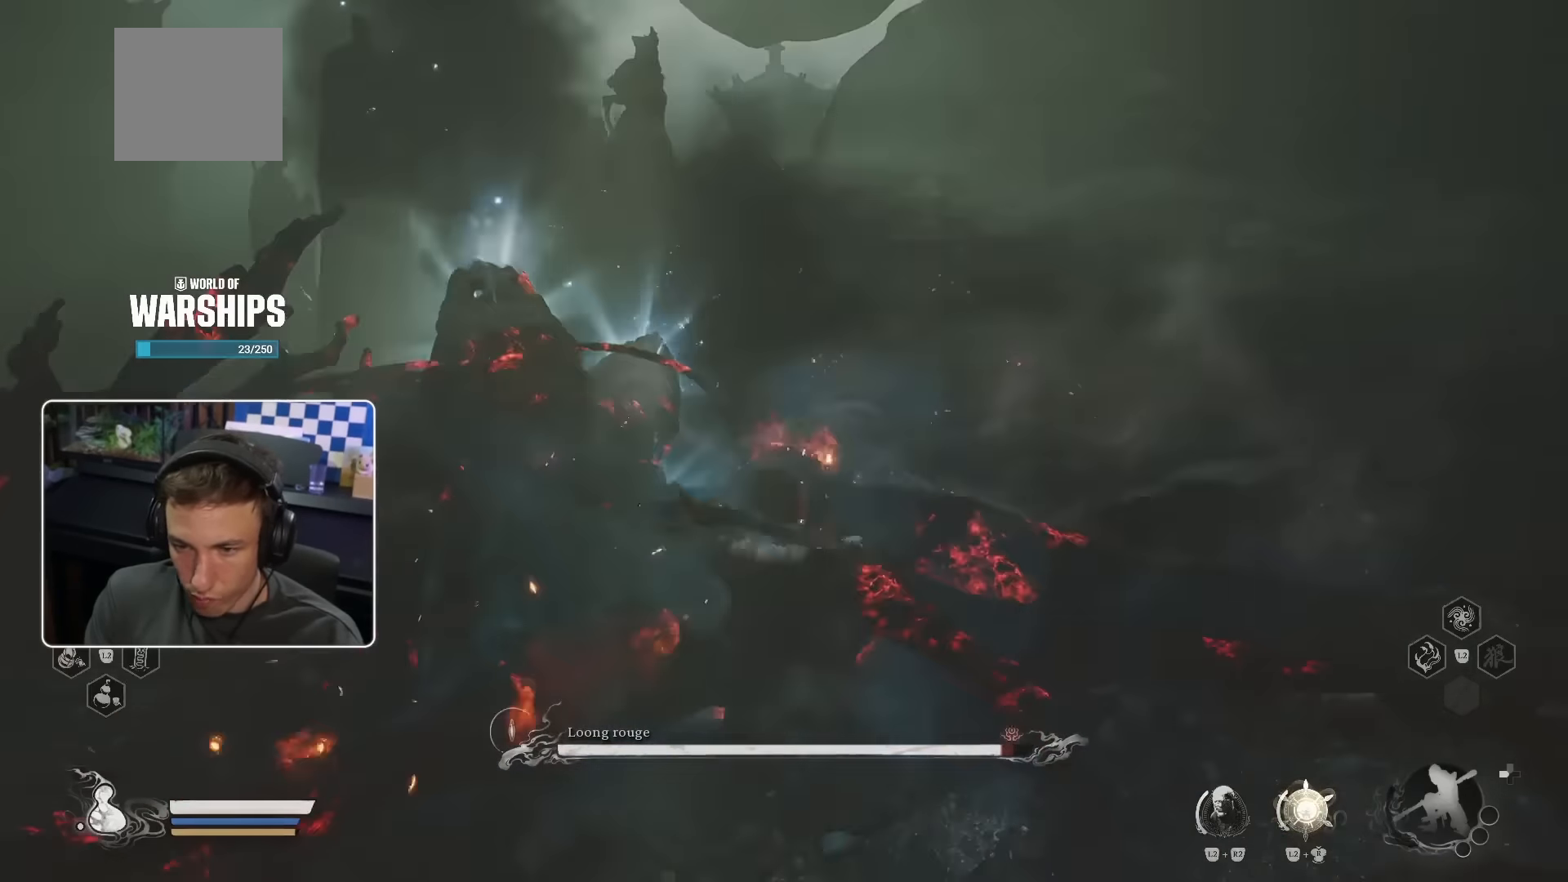
{"buttons": [], "left_stick": "up", "right_stick": "center", "events": [[50, "R1", "up"], [150, "R1", "down"], [166, "right_stick", "left"], [216, "R1", "up"], [300, "R1", "down"], [367, "R1", "up"], [400, "right_stick", "center"], [434, "R1", "down"], [500, "R1", "up"]]}
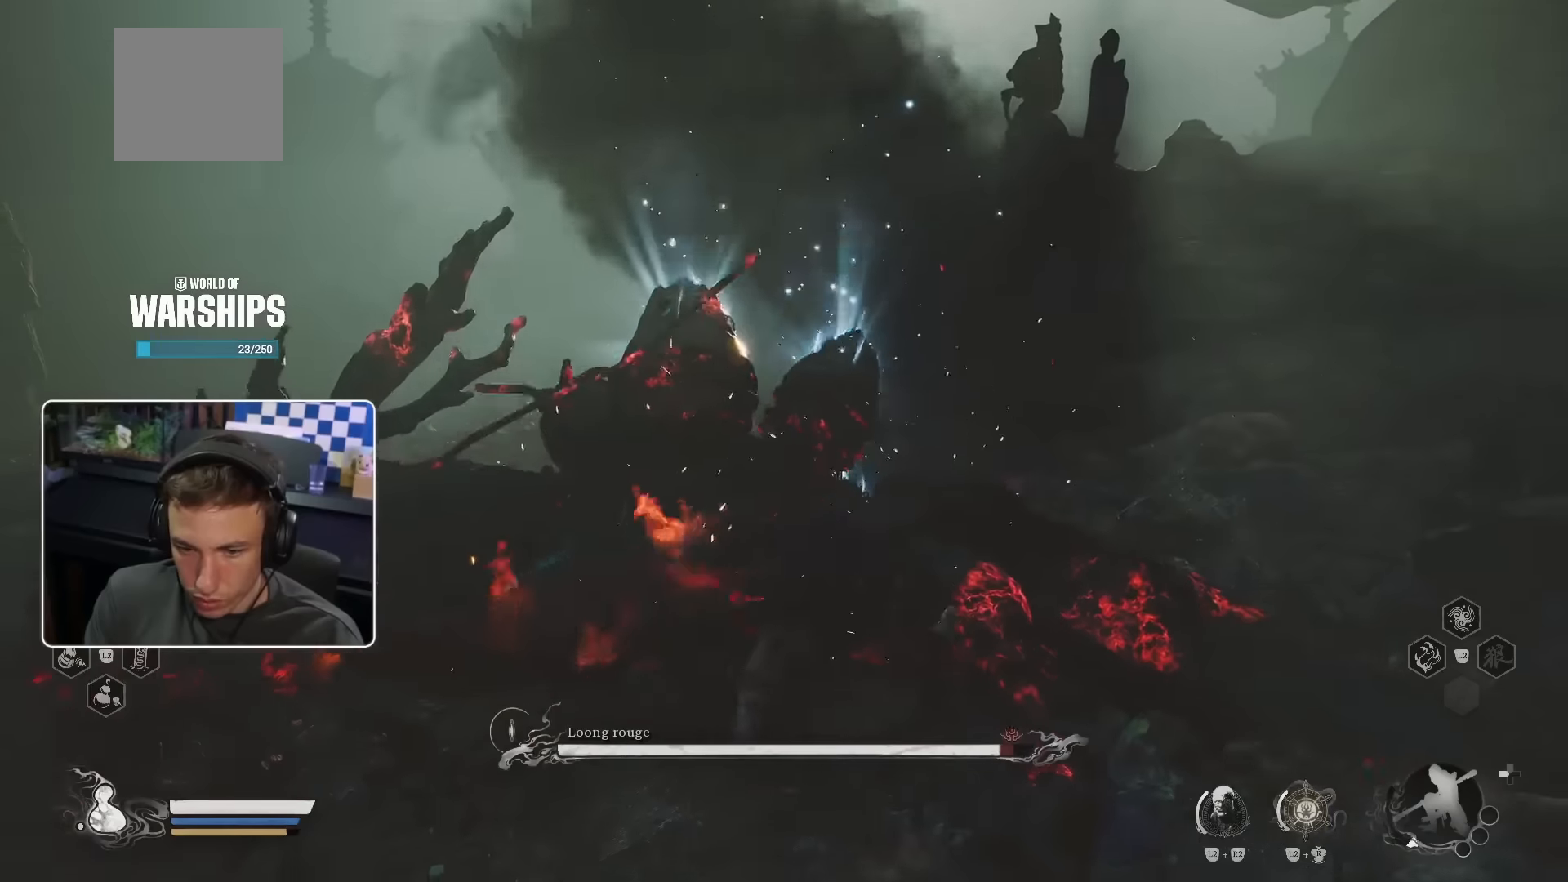
{"buttons": [], "left_stick": "up", "right_stick": "center", "events": [[84, "R1", "down"], [134, "R1", "up"], [217, "R1", "down"], [300, "R1", "up"], [384, "R1", "down"], [417, "R1", "up"]]}
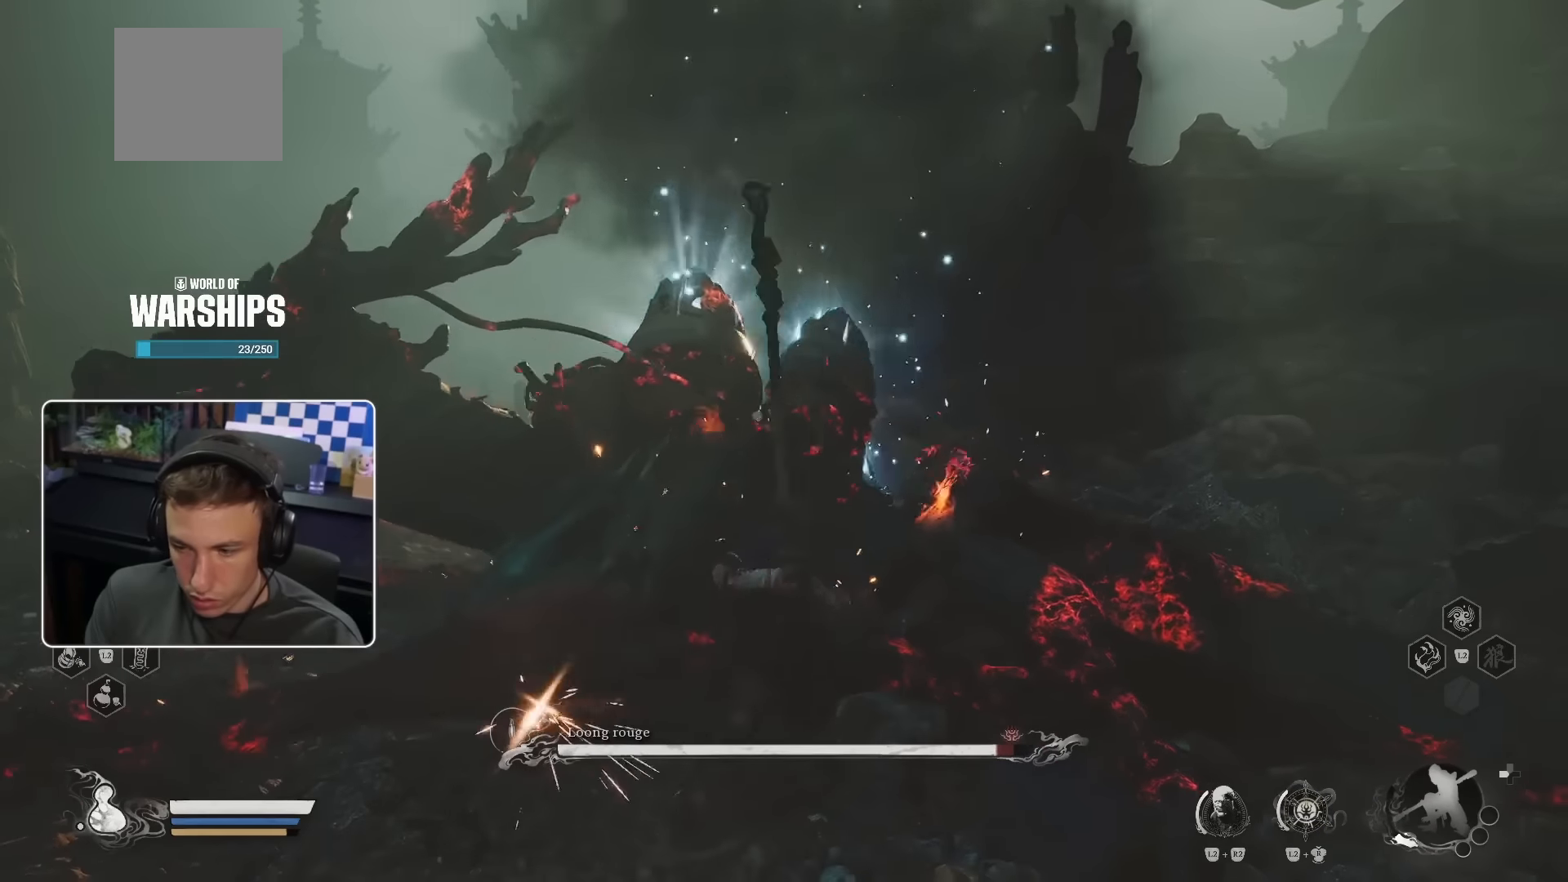
{"buttons": ["R1"], "left_stick": "up", "right_stick": "center", "events": [[17, "R1", "down"], [100, "R1", "up"], [167, "R1", "down"], [234, "R1", "up"], [300, "R1", "down"], [400, "R1", "up"], [467, "R1", "down"]]}
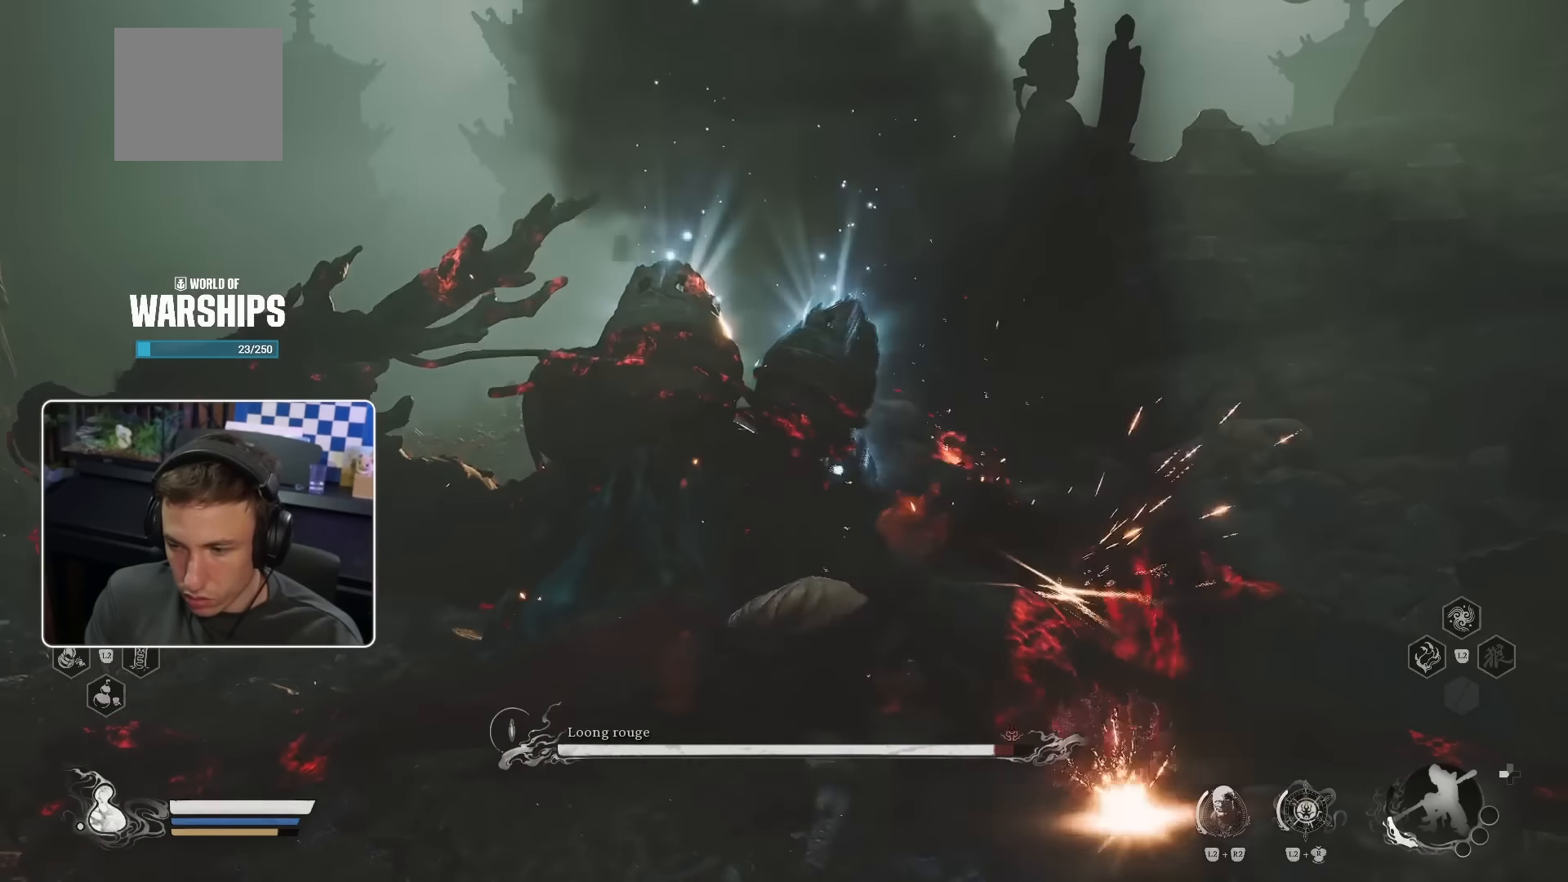
{"buttons": [], "left_stick": "up", "right_stick": "center", "events": [[17, "R1", "up"], [100, "R1", "down"], [184, "R1", "up"], [250, "R1", "down"], [317, "R1", "up"], [400, "R1", "down"], [484, "R1", "up"]]}
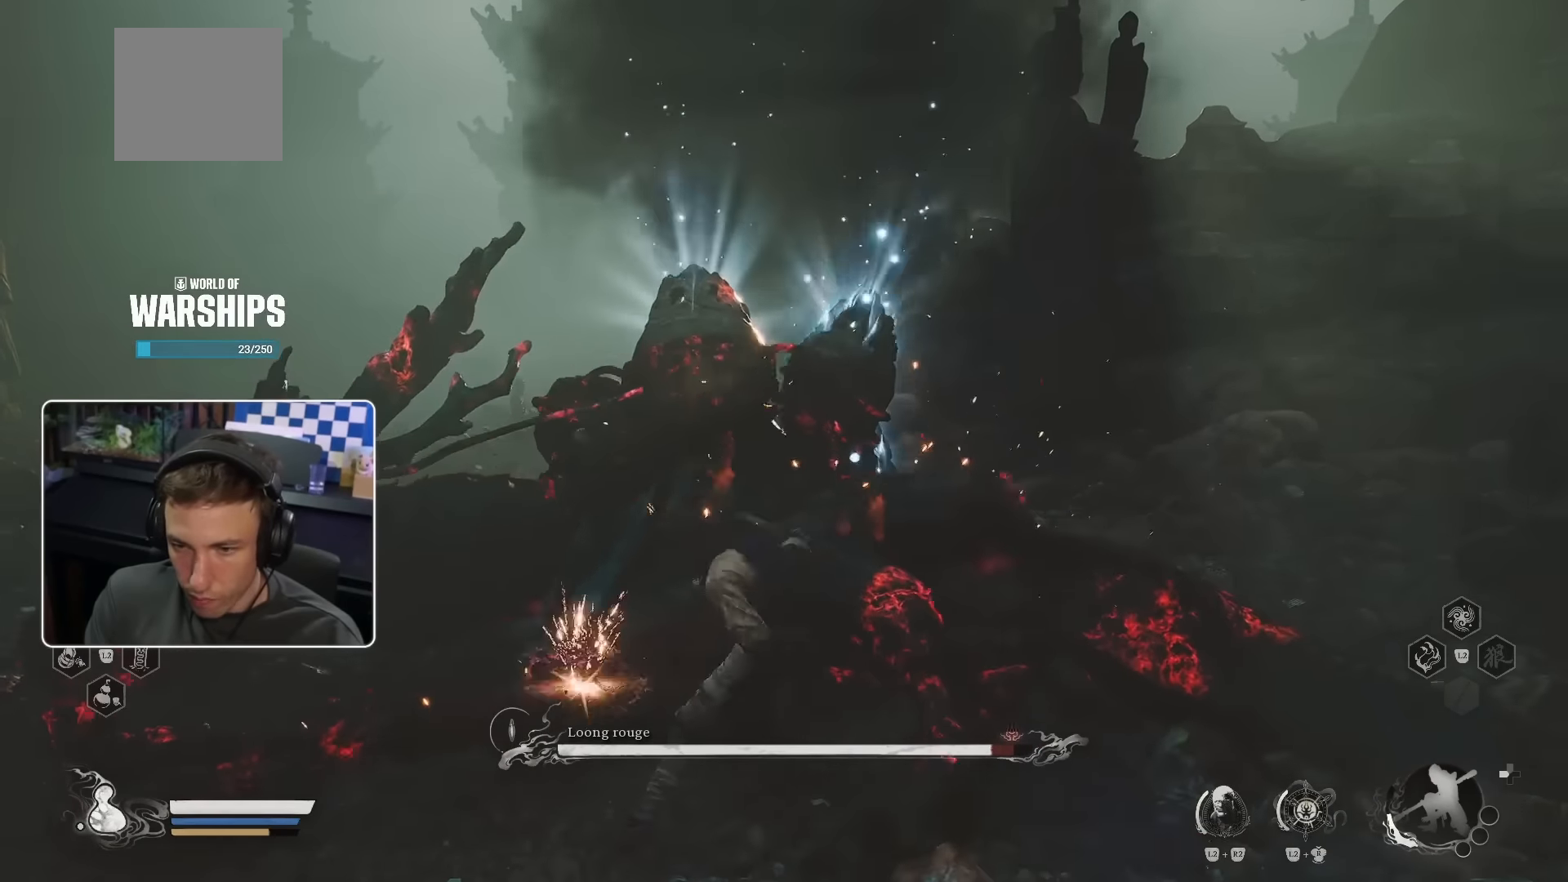
{"buttons": [], "left_stick": "up", "right_stick": "center", "events": [[67, "R1", "down"], [117, "R1", "up"], [217, "R1", "down"], [284, "R1", "up"], [350, "R1", "down"], [434, "R1", "up"]]}
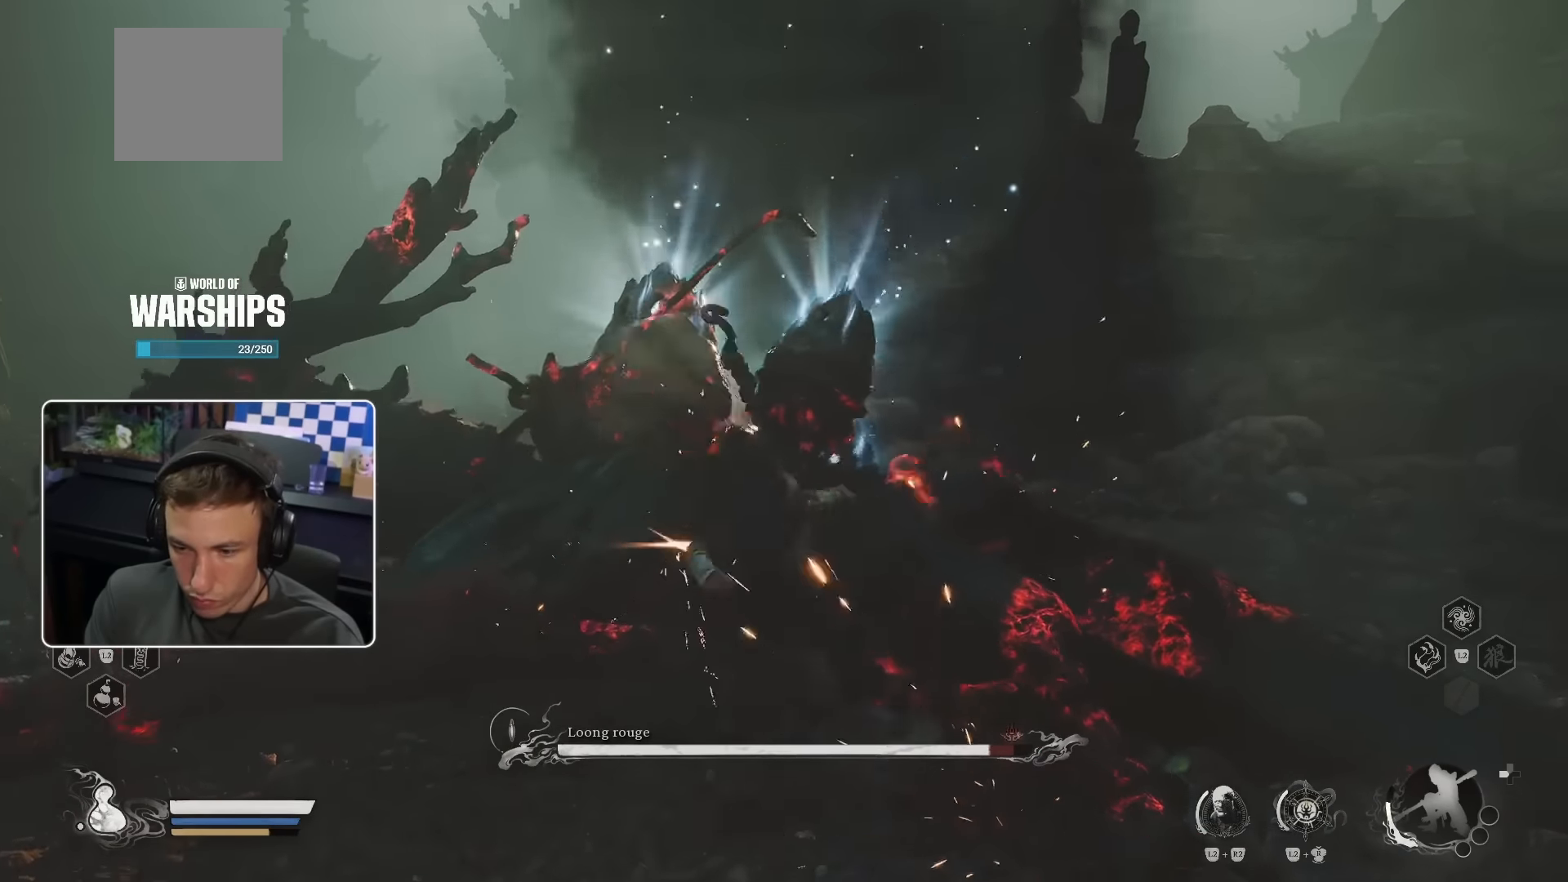
{"buttons": ["R1"], "left_stick": "up", "right_stick": "center", "events": [[17, "R1", "down"], [84, "R1", "up"], [167, "R1", "down"], [234, "R1", "up"], [317, "R1", "down"], [417, "R1", "up"], [484, "R1", "down"]]}
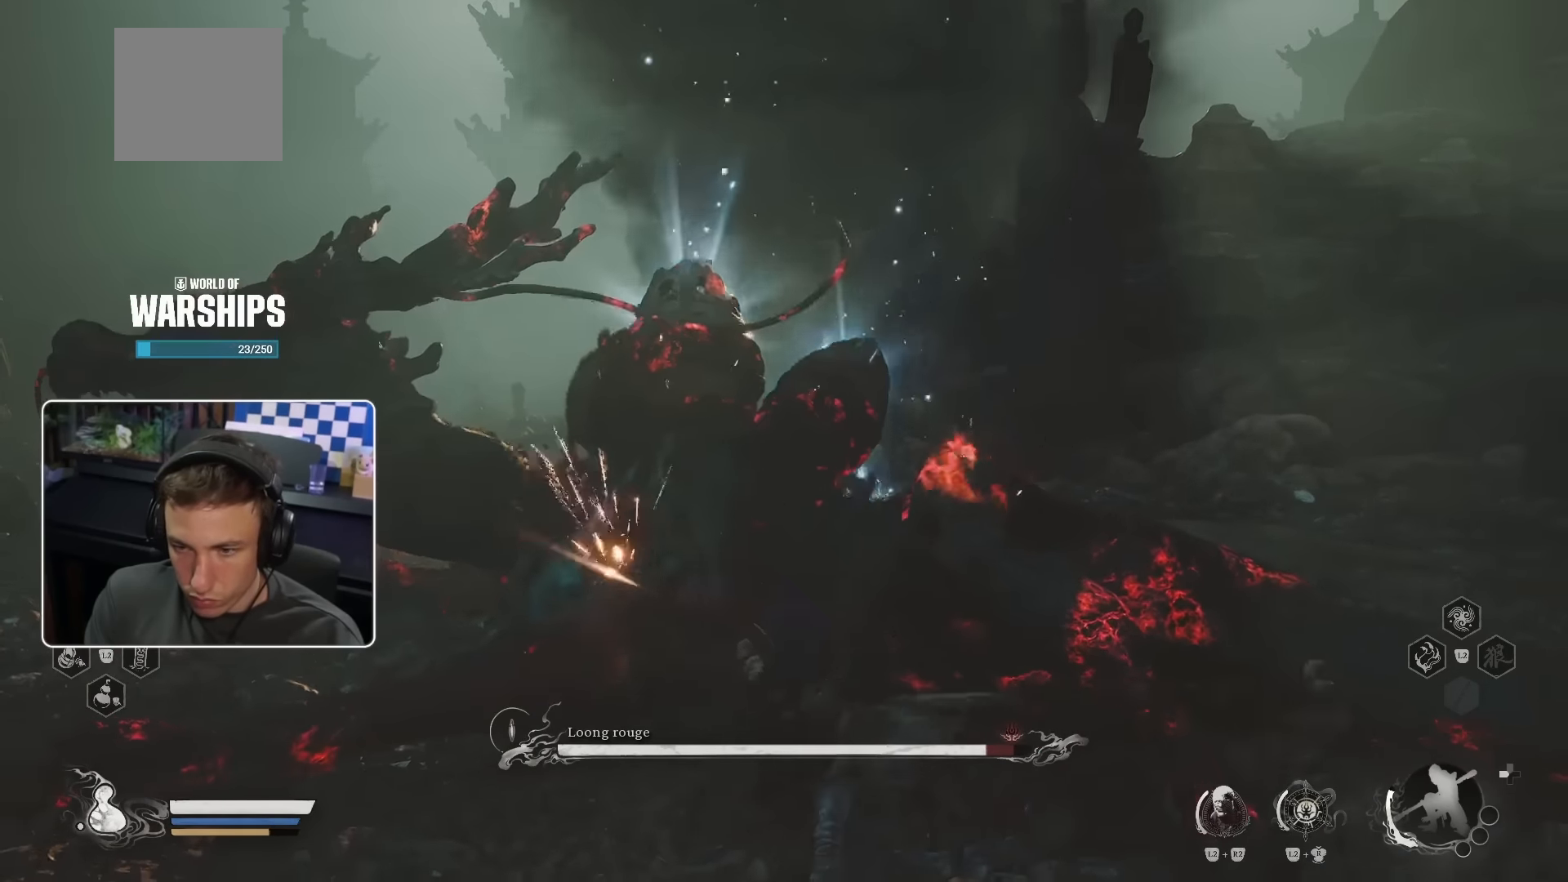
{"buttons": [], "left_stick": "center", "right_stick": "center", "events": [[34, "R1", "up"], [117, "R1", "down"], [250, "R1", "up"], [450, "left_stick", "center"]]}
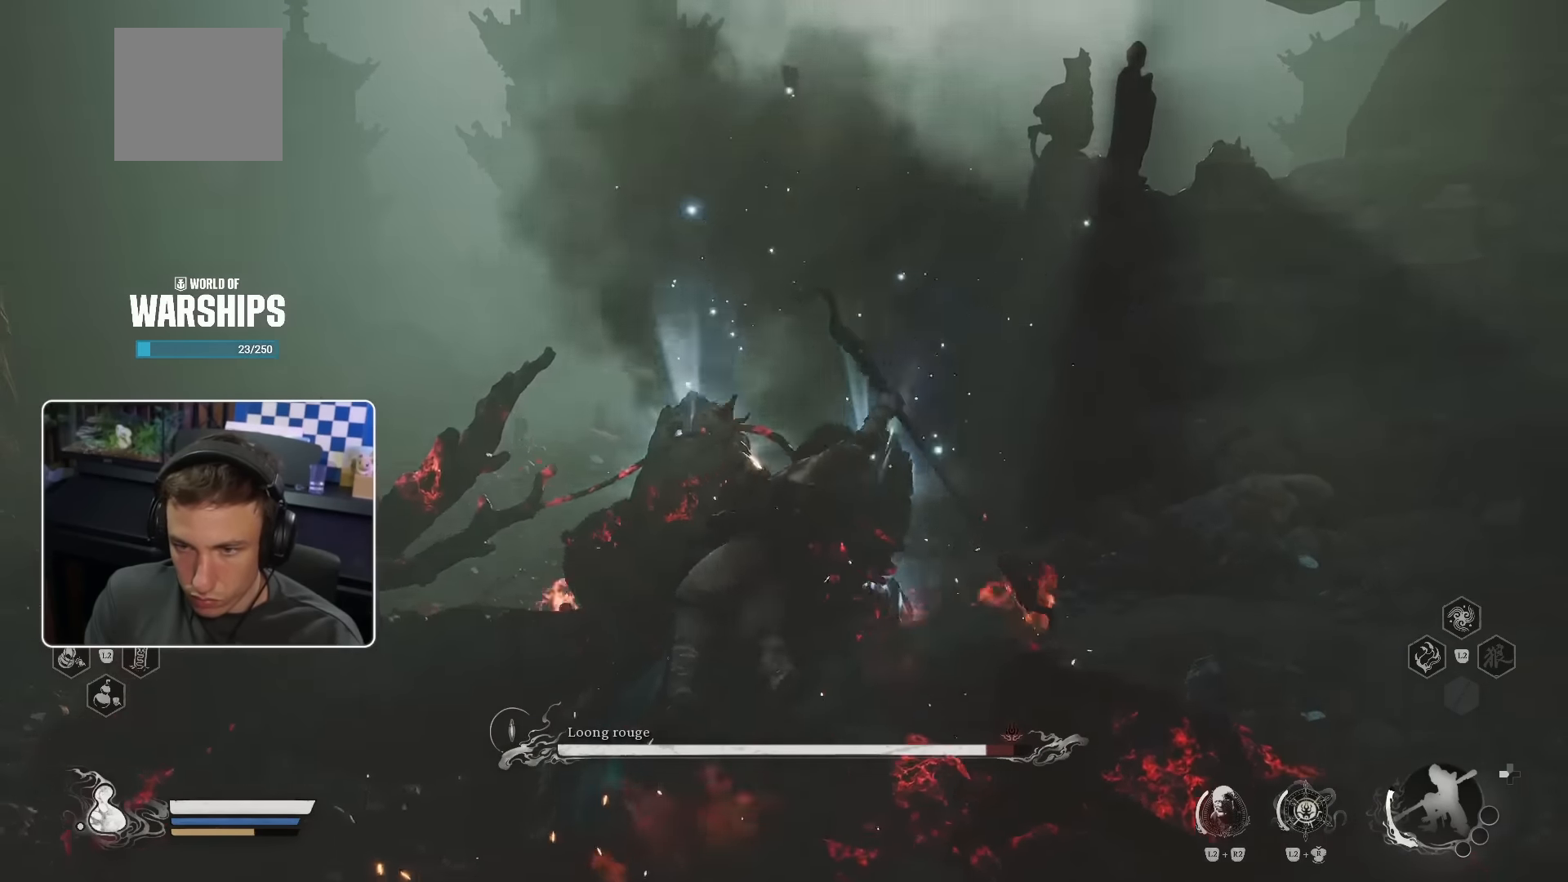
{"buttons": [], "left_stick": "down", "right_stick": "center", "events": [[134, "left_stick", "down"]]}
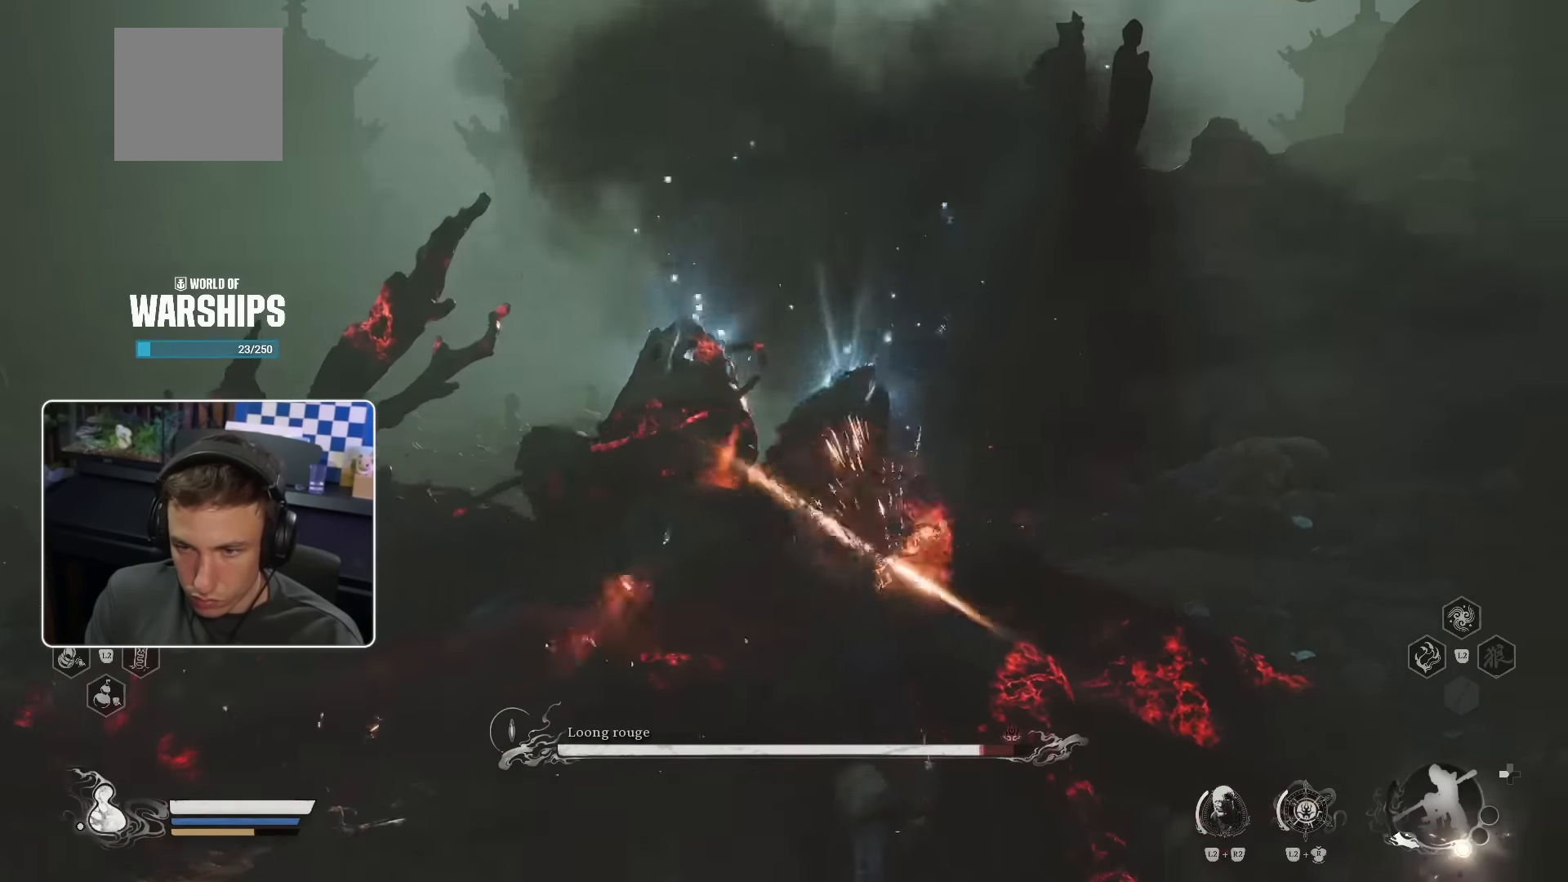
{"buttons": [], "left_stick": "down", "right_stick": "center", "events": []}
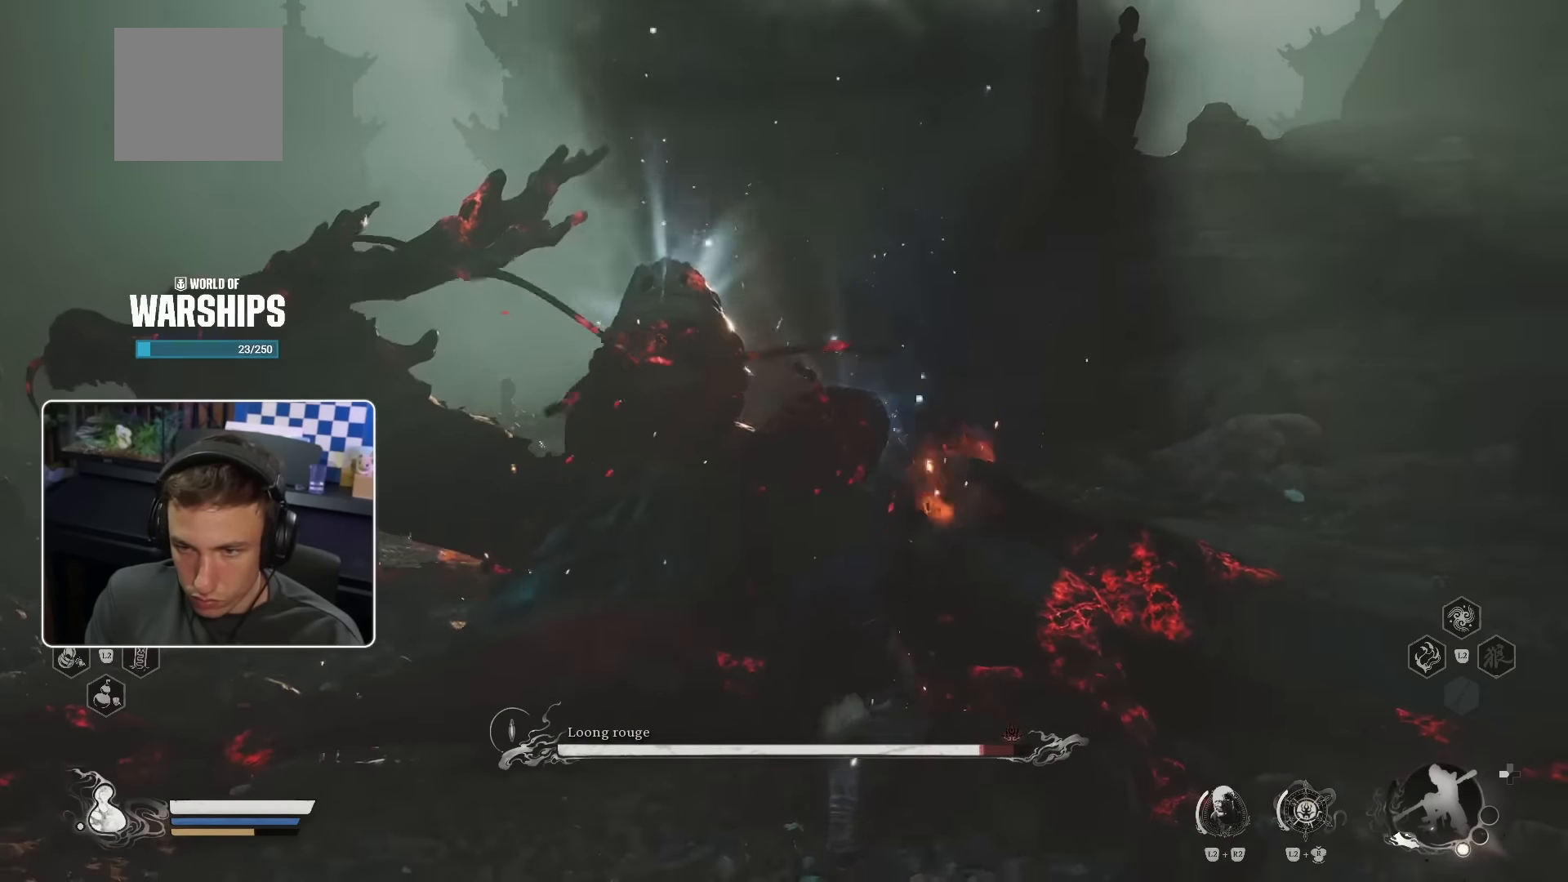
{"buttons": ["R1"], "left_stick": "down-left", "right_stick": "center", "events": [[300, "left_stick", "down-left"], [467, "R1", "down"]]}